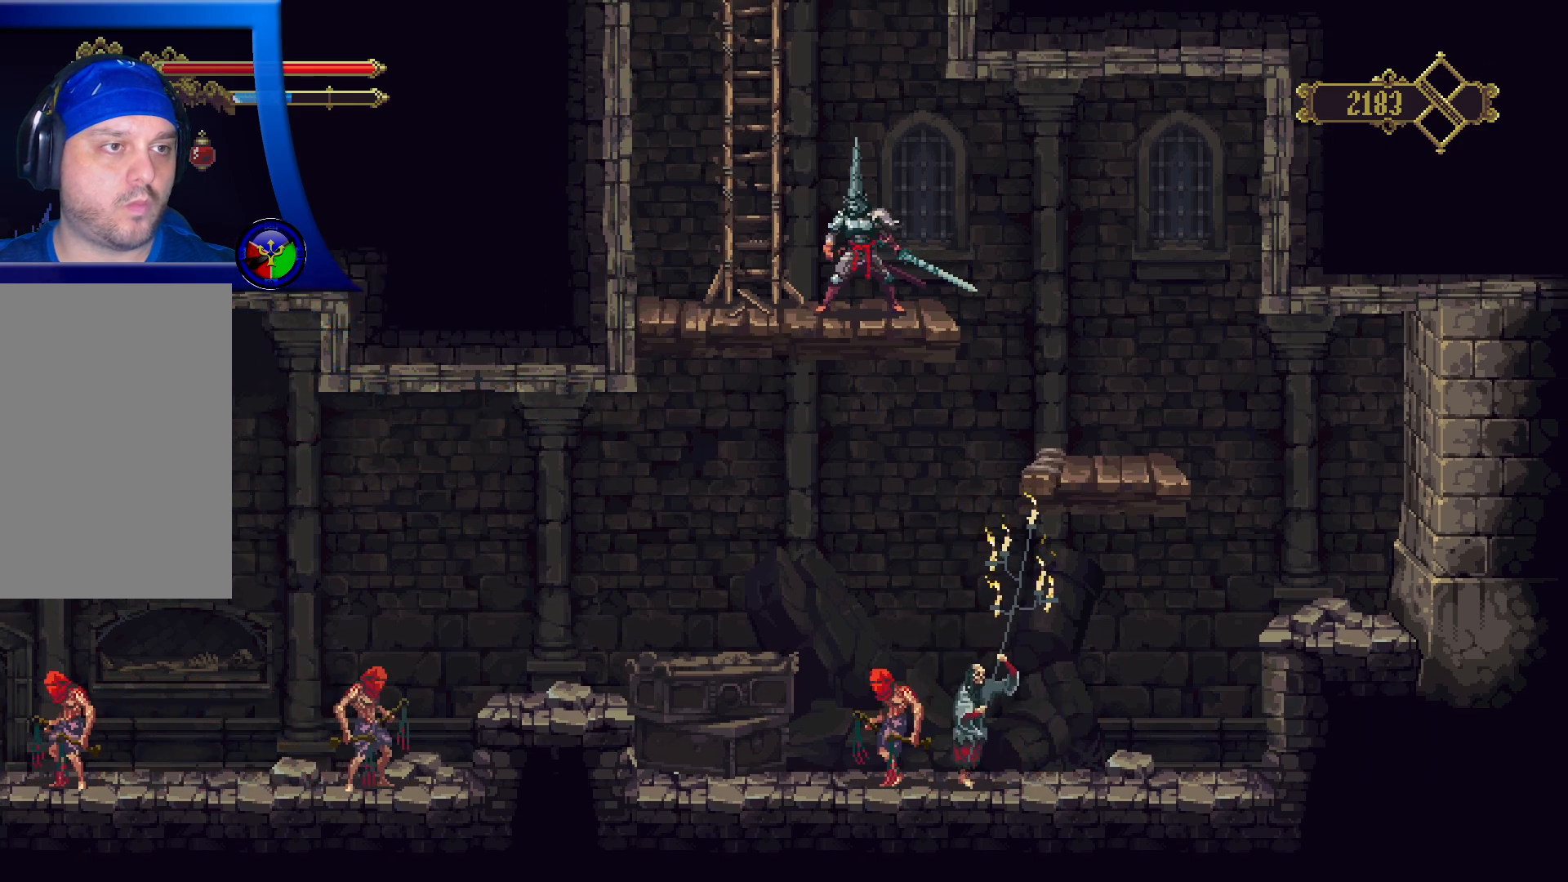
Gameplay with a controller (Xbox layout); each line is a JSON object with the inputs held at the frame after it. "events" lists button and stick changes between this image and that frame as [ms after this image, input, new state], when the widget could be followed in between. Not read: R3.
{"buttons": [], "left_stick": "center", "right_stick": "center", "events": []}
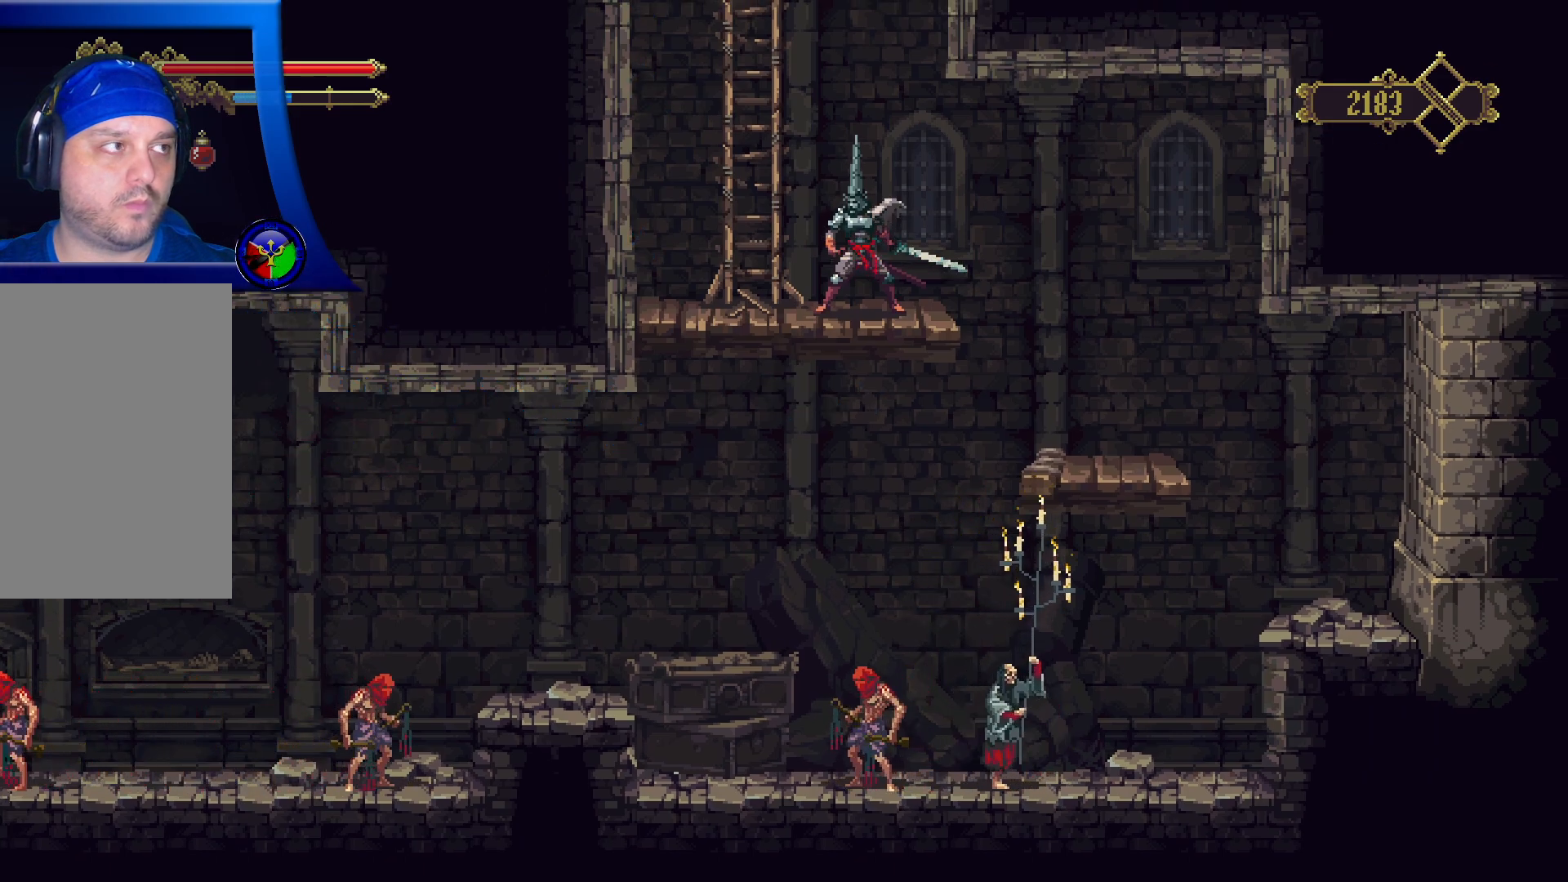
{"buttons": [], "left_stick": "center", "right_stick": "center", "events": []}
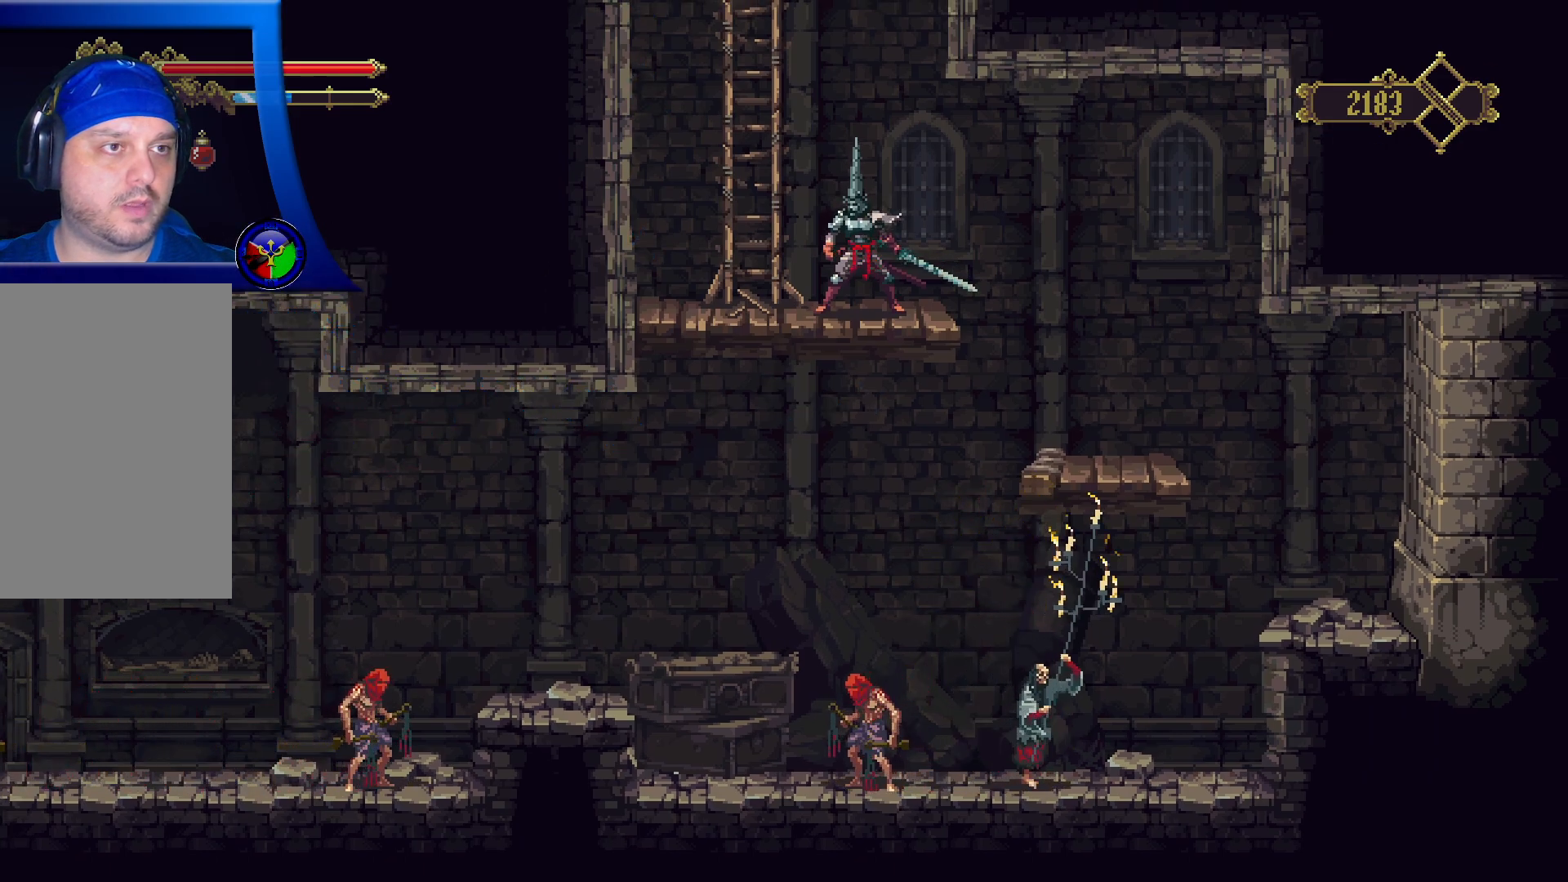
{"buttons": [], "left_stick": "right", "right_stick": "center", "events": [[150, "left_stick", "right"]]}
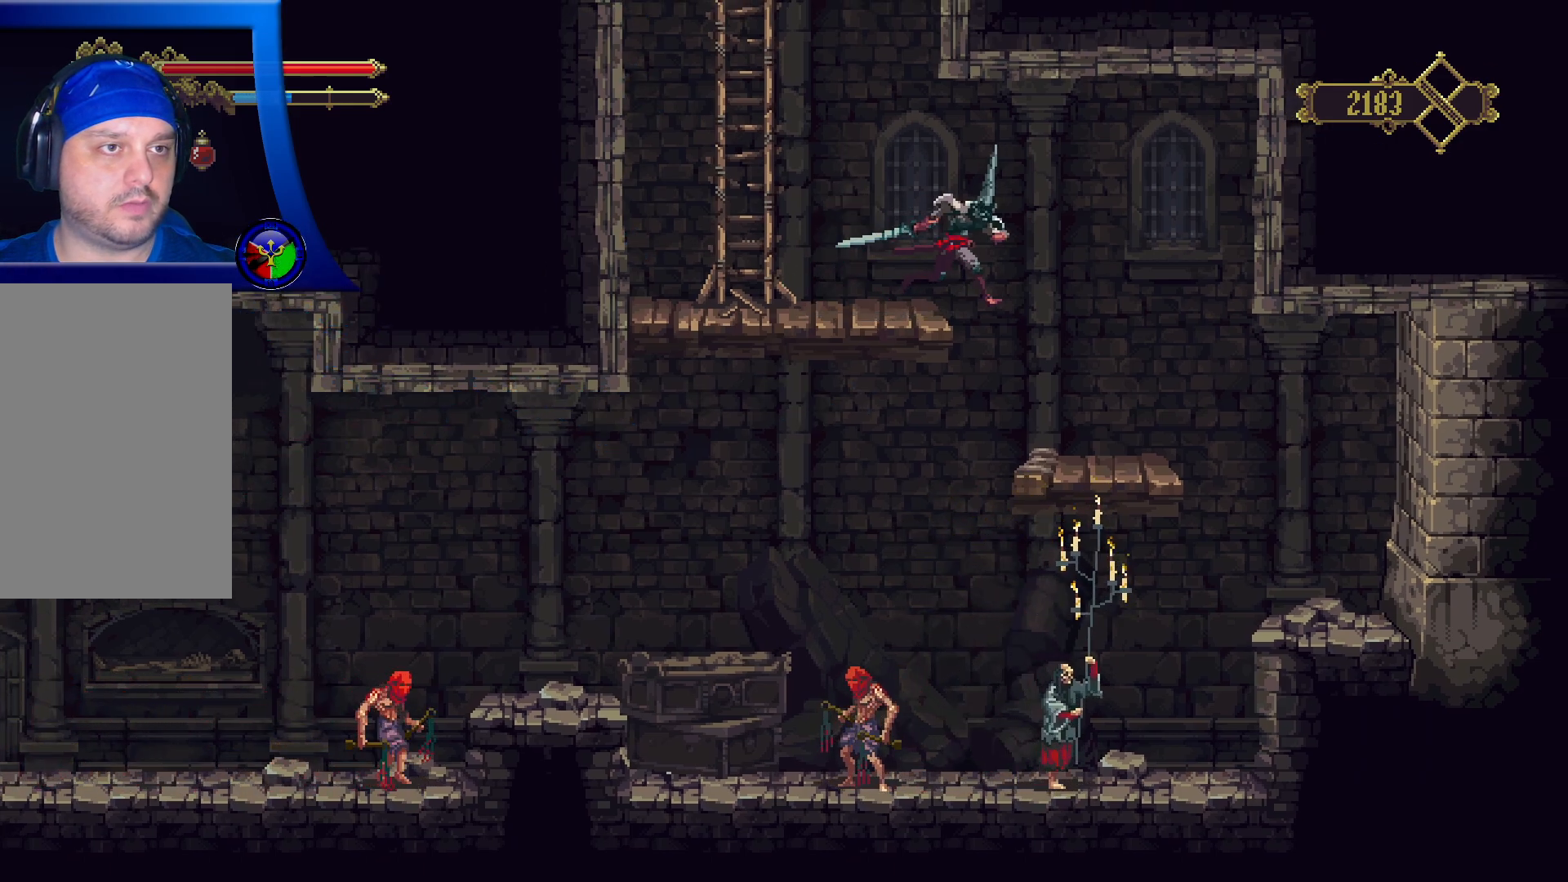
{"buttons": [], "left_stick": "right", "right_stick": "center", "events": []}
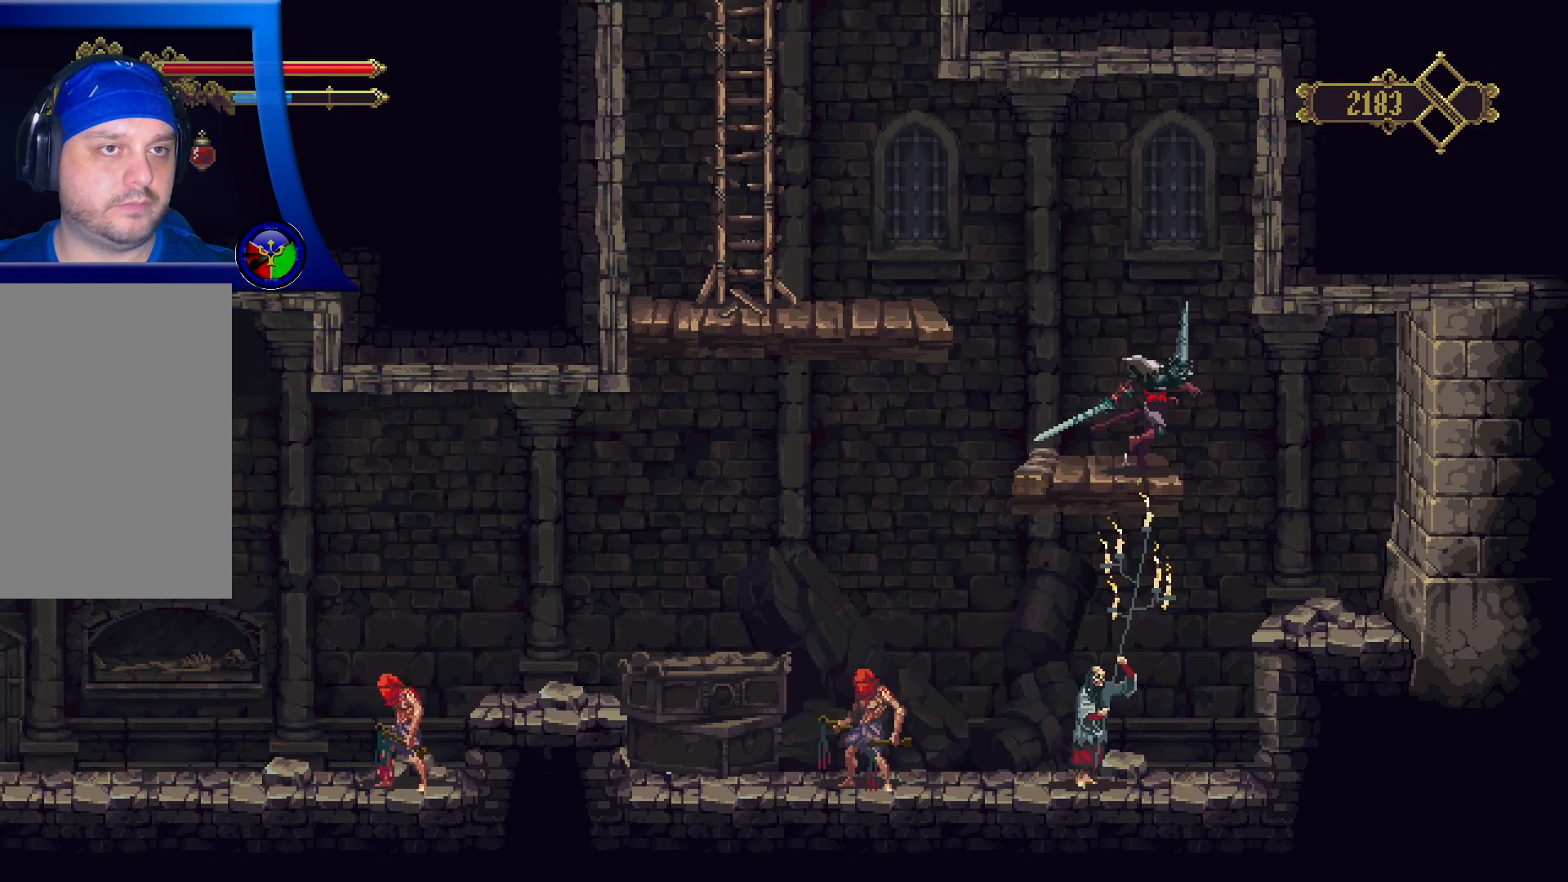
{"buttons": [], "left_stick": "right", "right_stick": "center", "events": [[333, "X", "down"], [483, "X", "up"]]}
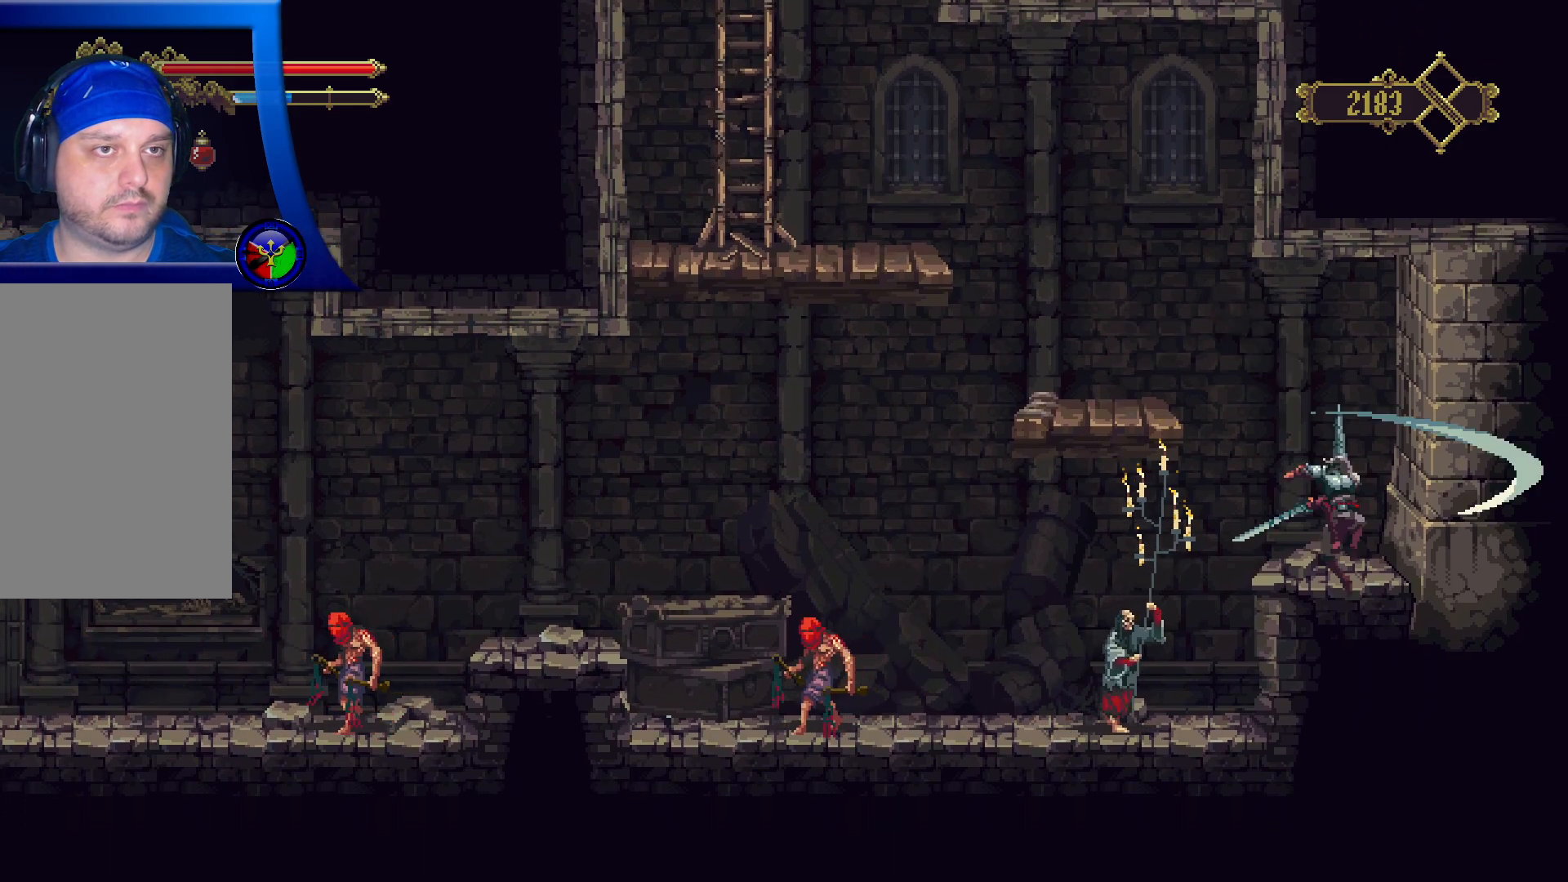
{"buttons": [], "left_stick": "left", "right_stick": "center", "events": [[483, "left_stick", "left"]]}
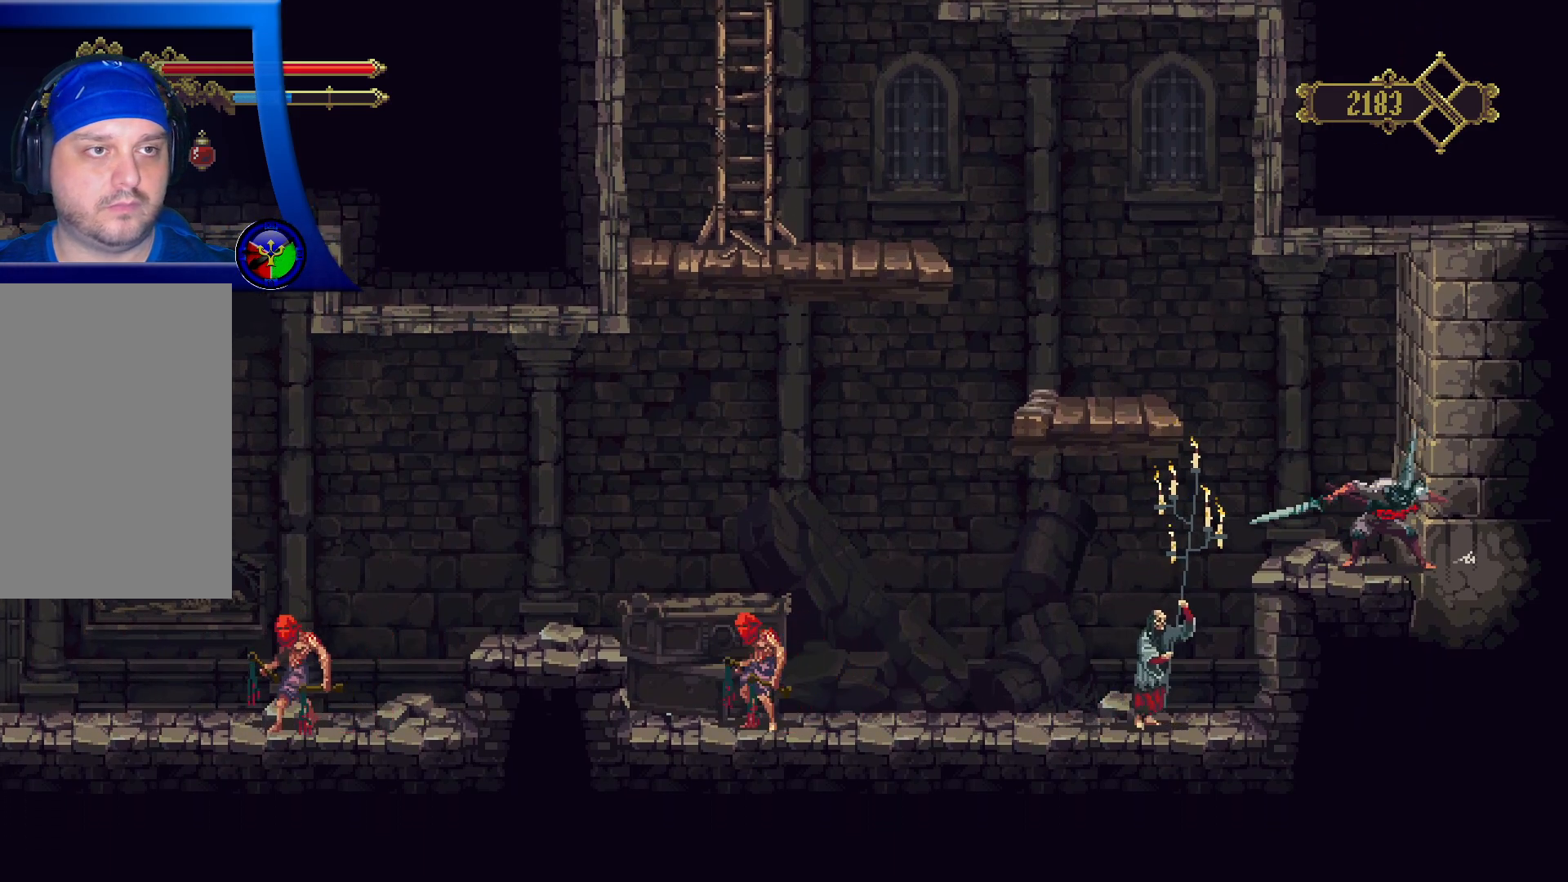
{"buttons": [], "left_stick": "center", "right_stick": "center", "events": [[67, "left_stick", "center"]]}
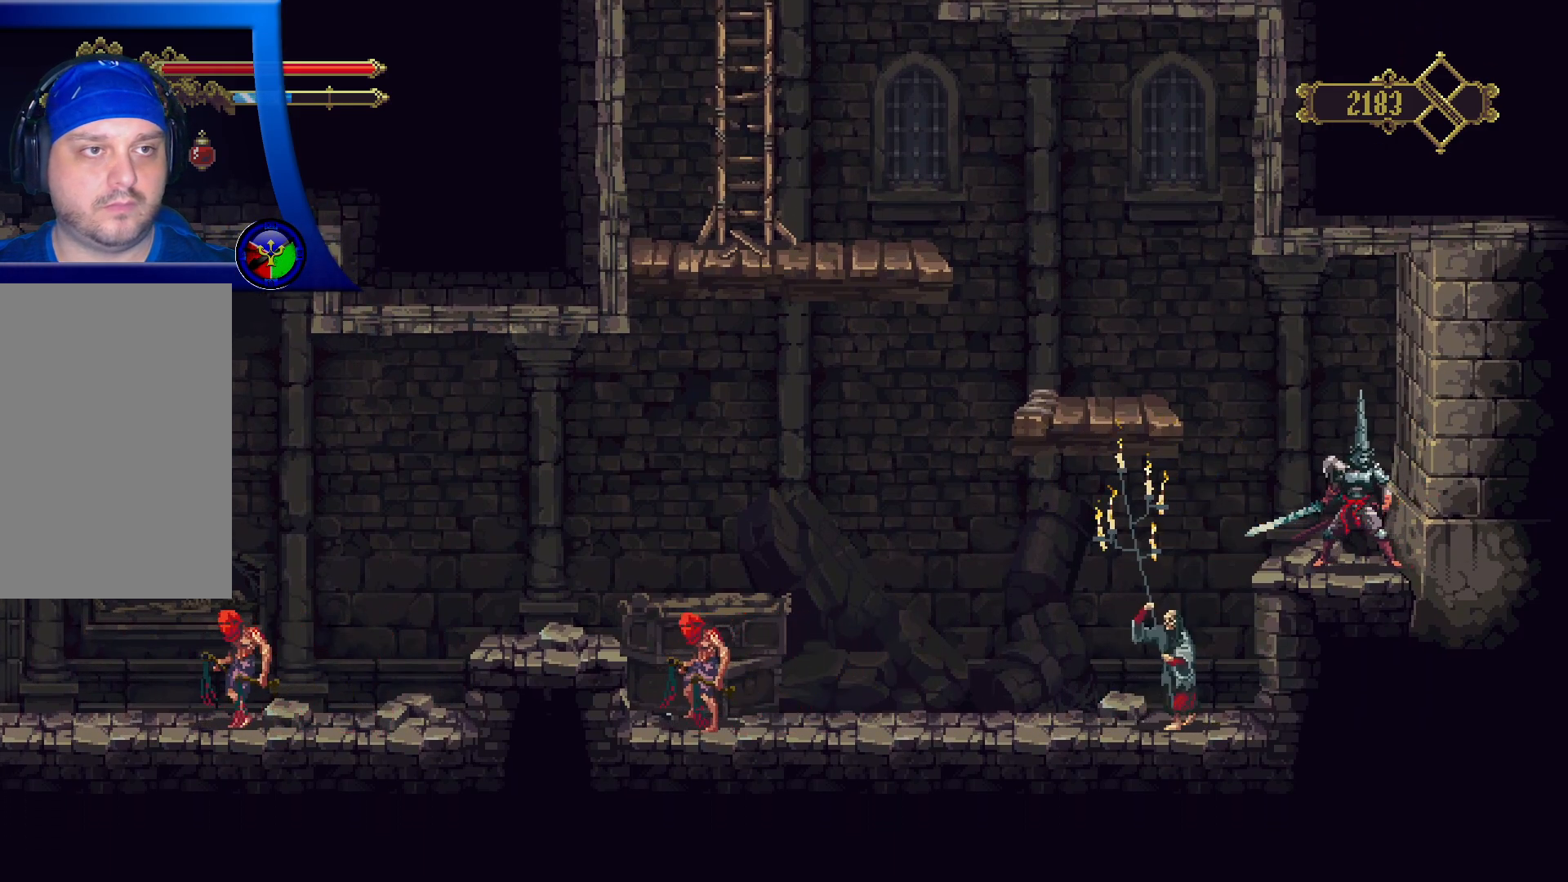
{"buttons": [], "left_stick": "center", "right_stick": "center", "events": []}
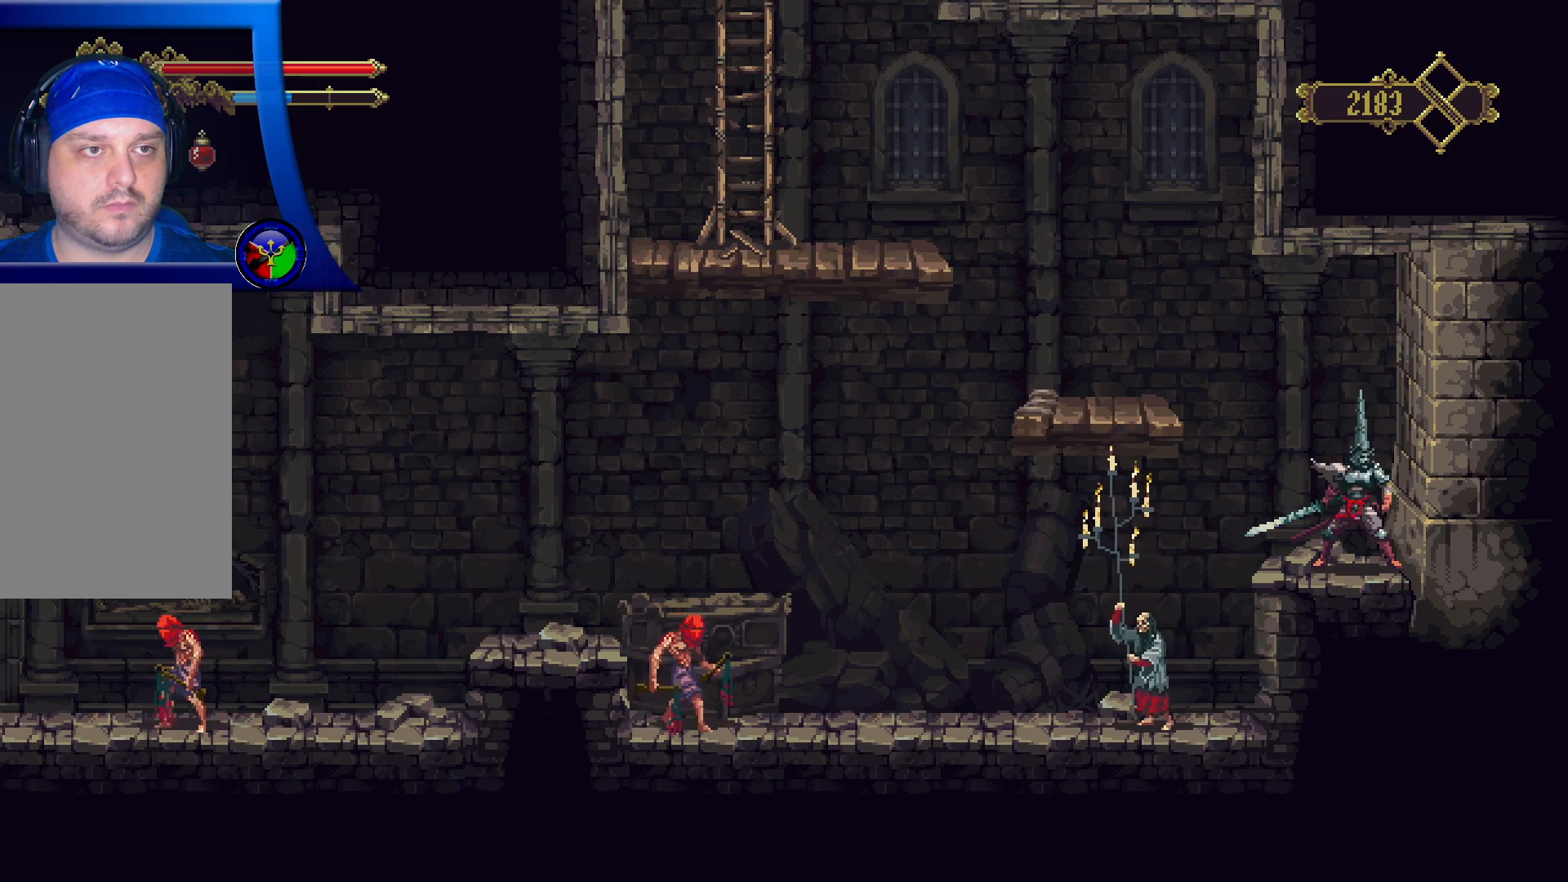
{"buttons": [], "left_stick": "left", "right_stick": "center", "events": [[317, "left_stick", "left"], [400, "left_stick", "center"], [483, "left_stick", "left"]]}
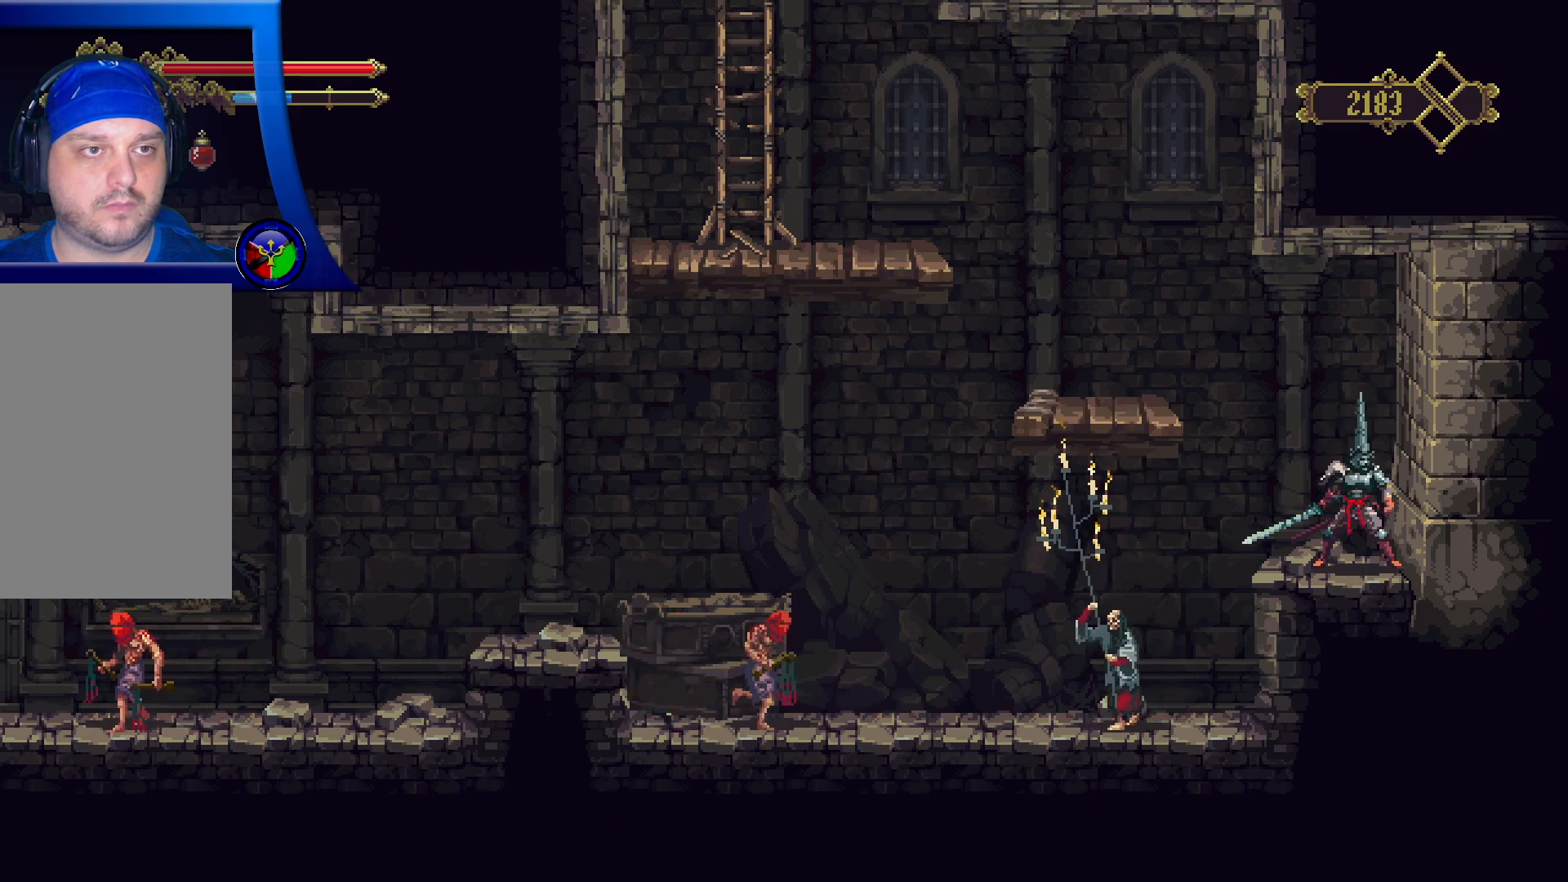
{"buttons": [], "left_stick": "center", "right_stick": "center", "events": [[167, "left_stick", "center"]]}
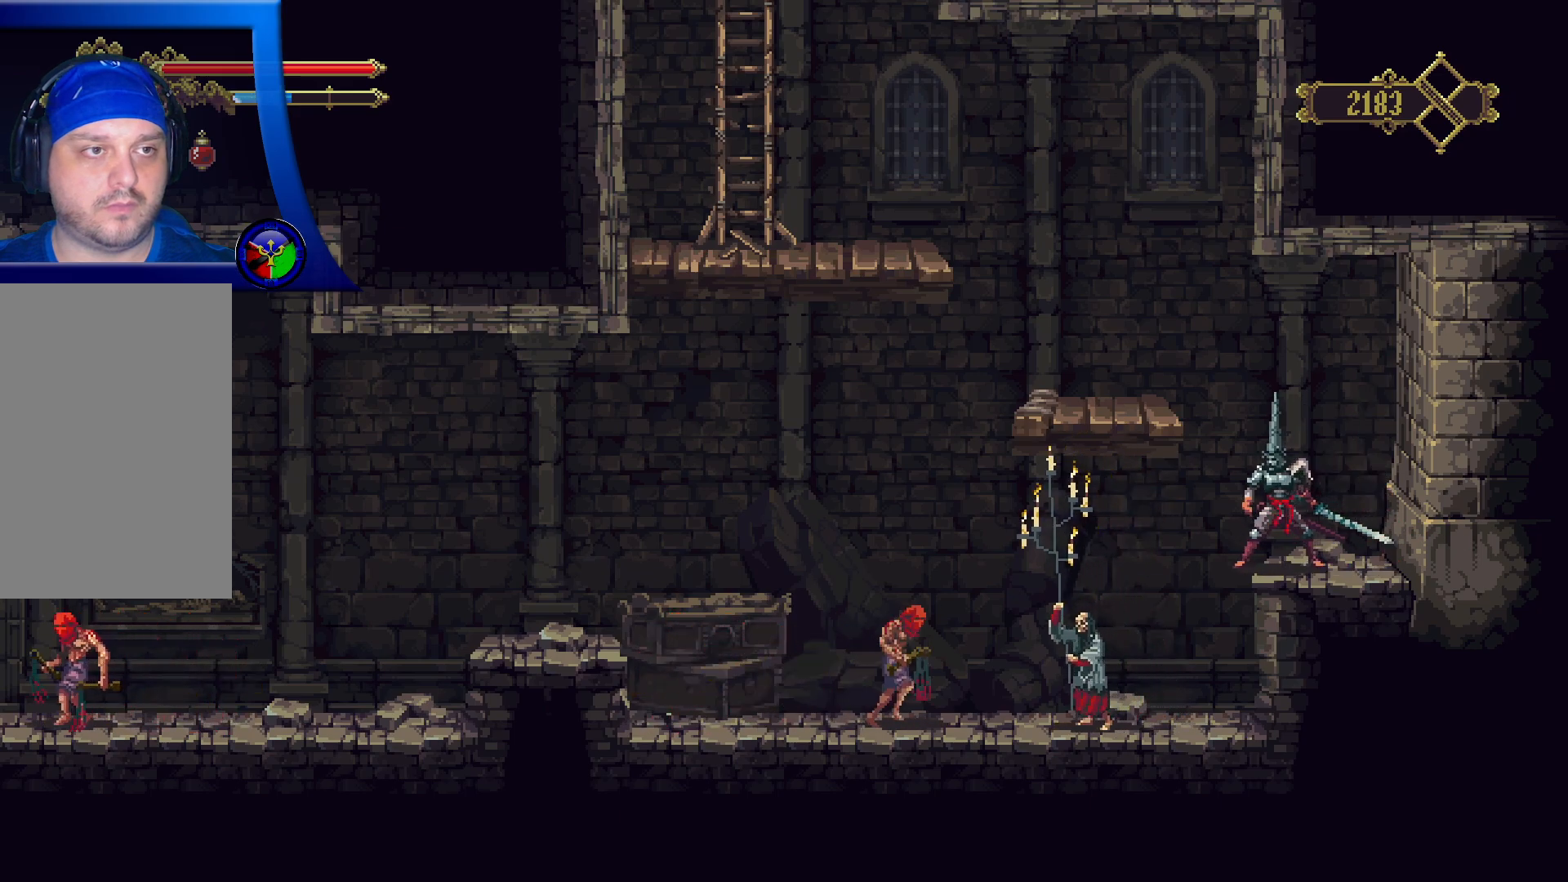
{"buttons": [], "left_stick": "left", "right_stick": "center", "events": [[83, "left_stick", "right"], [417, "left_stick", "left"]]}
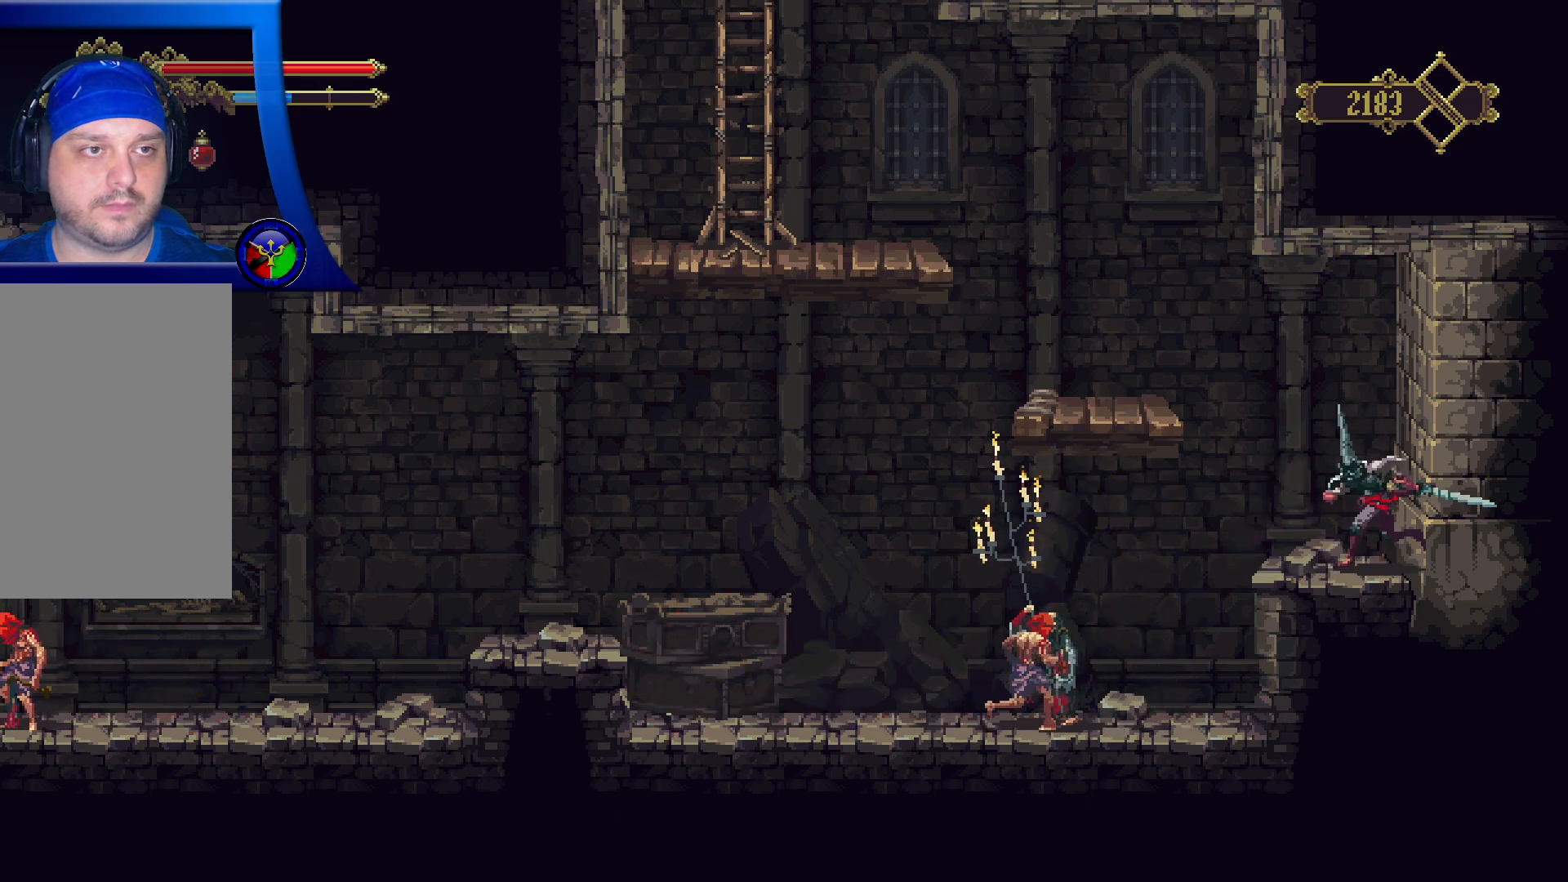
{"buttons": [], "left_stick": "center", "right_stick": "center", "events": [[33, "left_stick", "center"], [83, "L2", "down"], [183, "L2", "up"]]}
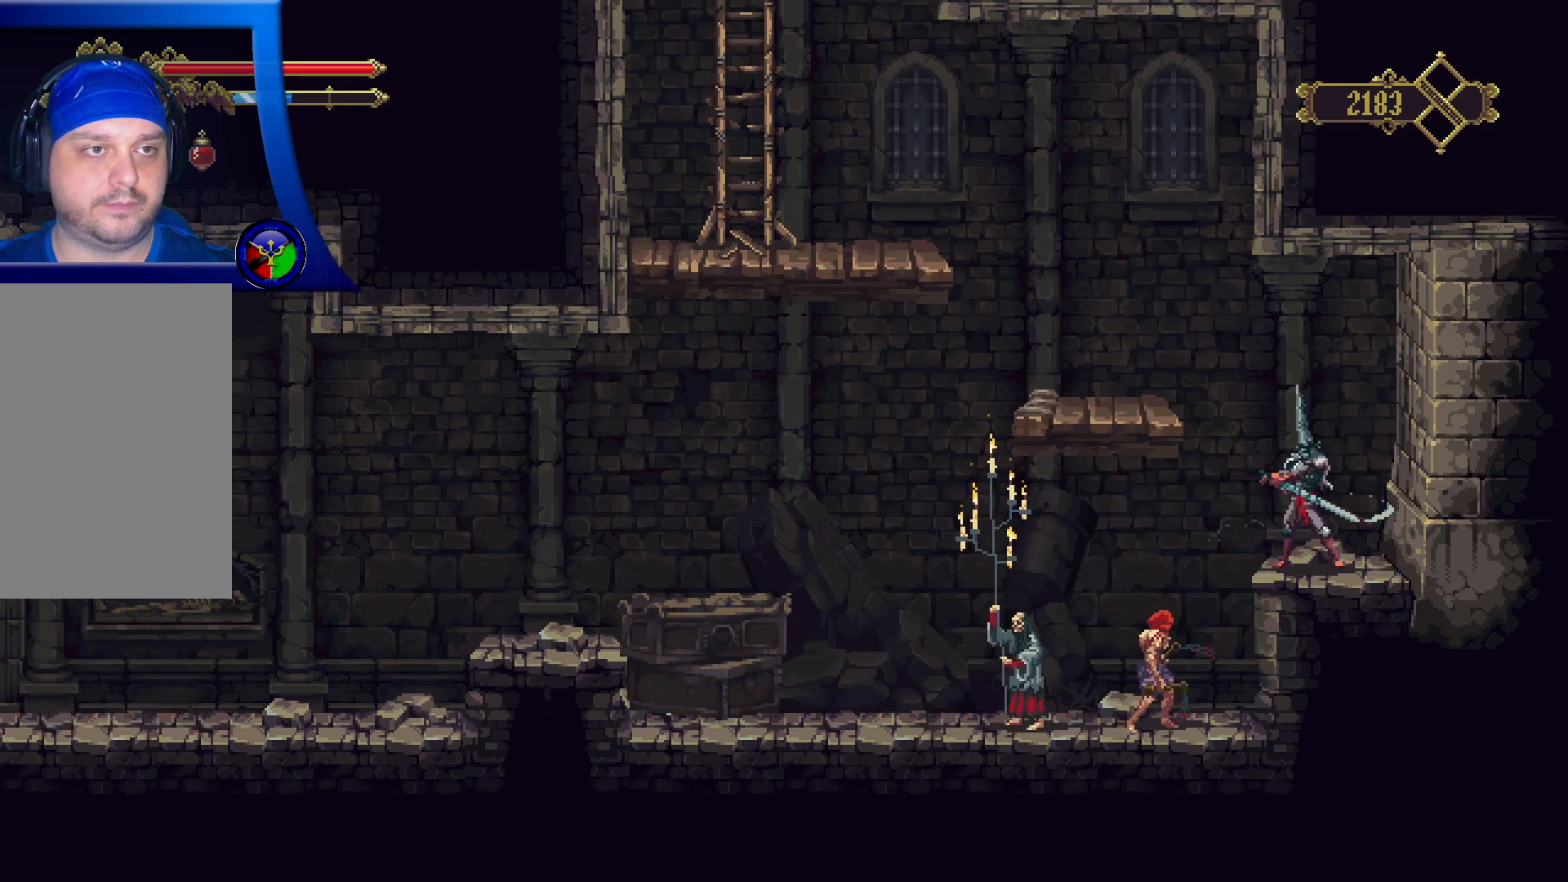
{"buttons": [], "left_stick": "center", "right_stick": "center", "events": []}
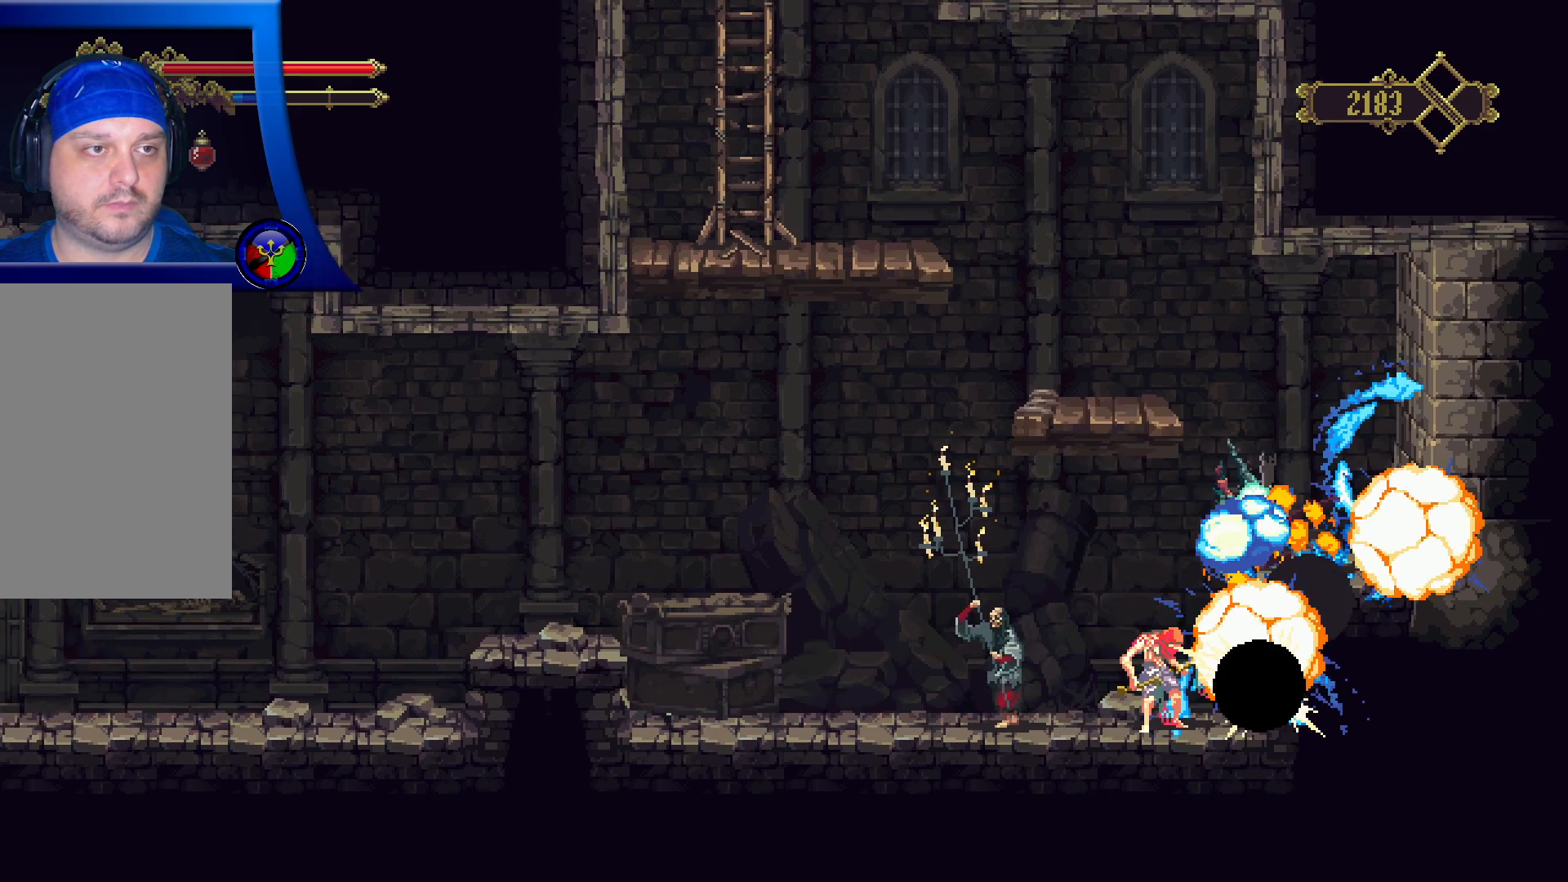
{"buttons": [], "left_stick": "center", "right_stick": "center", "events": []}
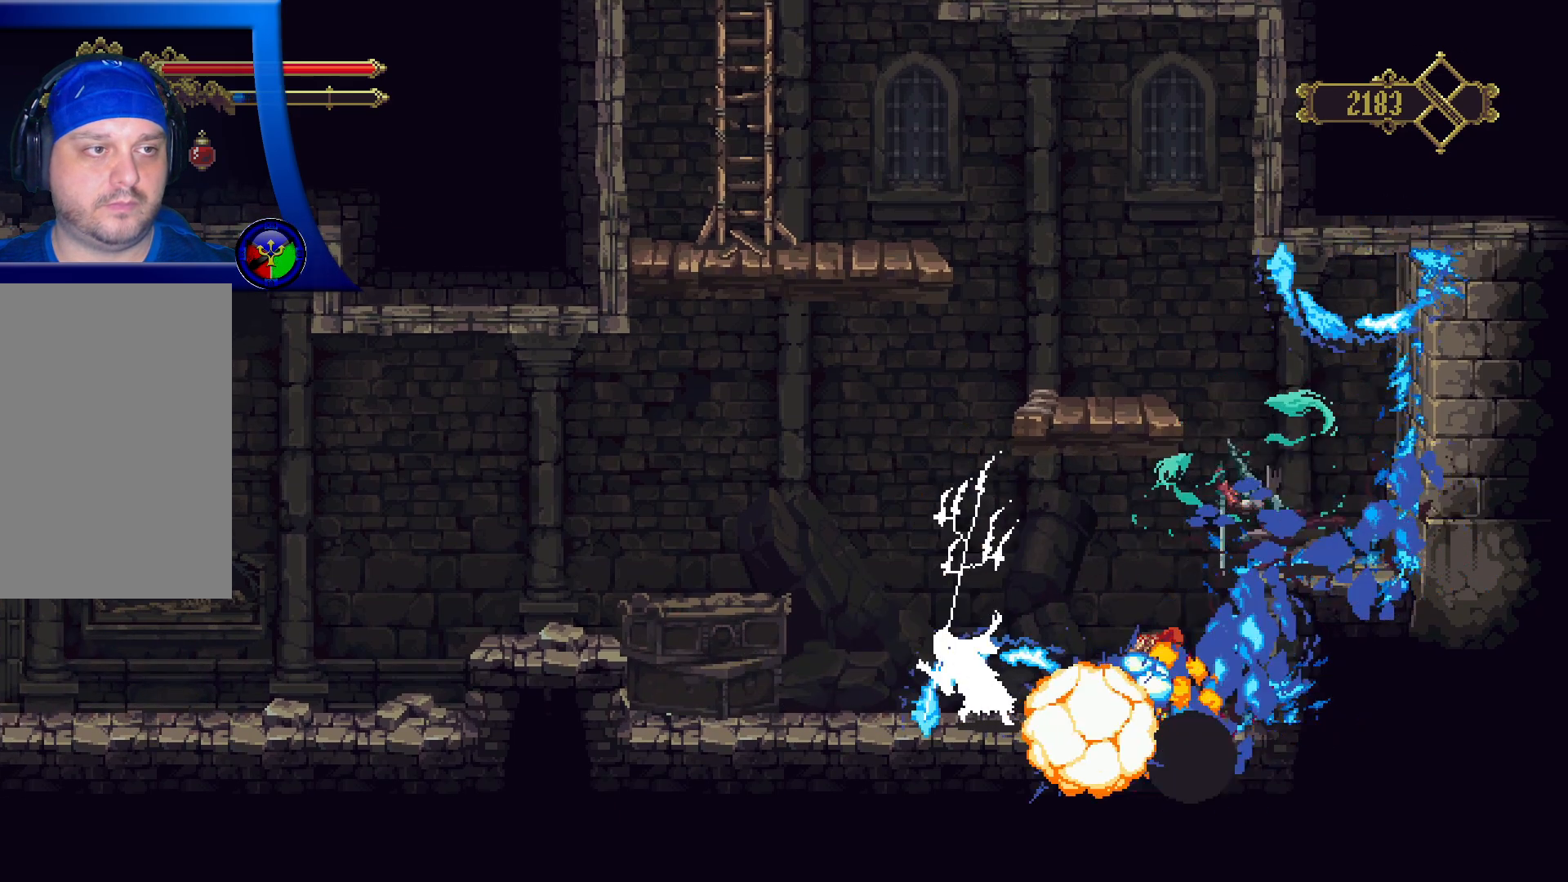
{"buttons": [], "left_stick": "center", "right_stick": "center", "events": []}
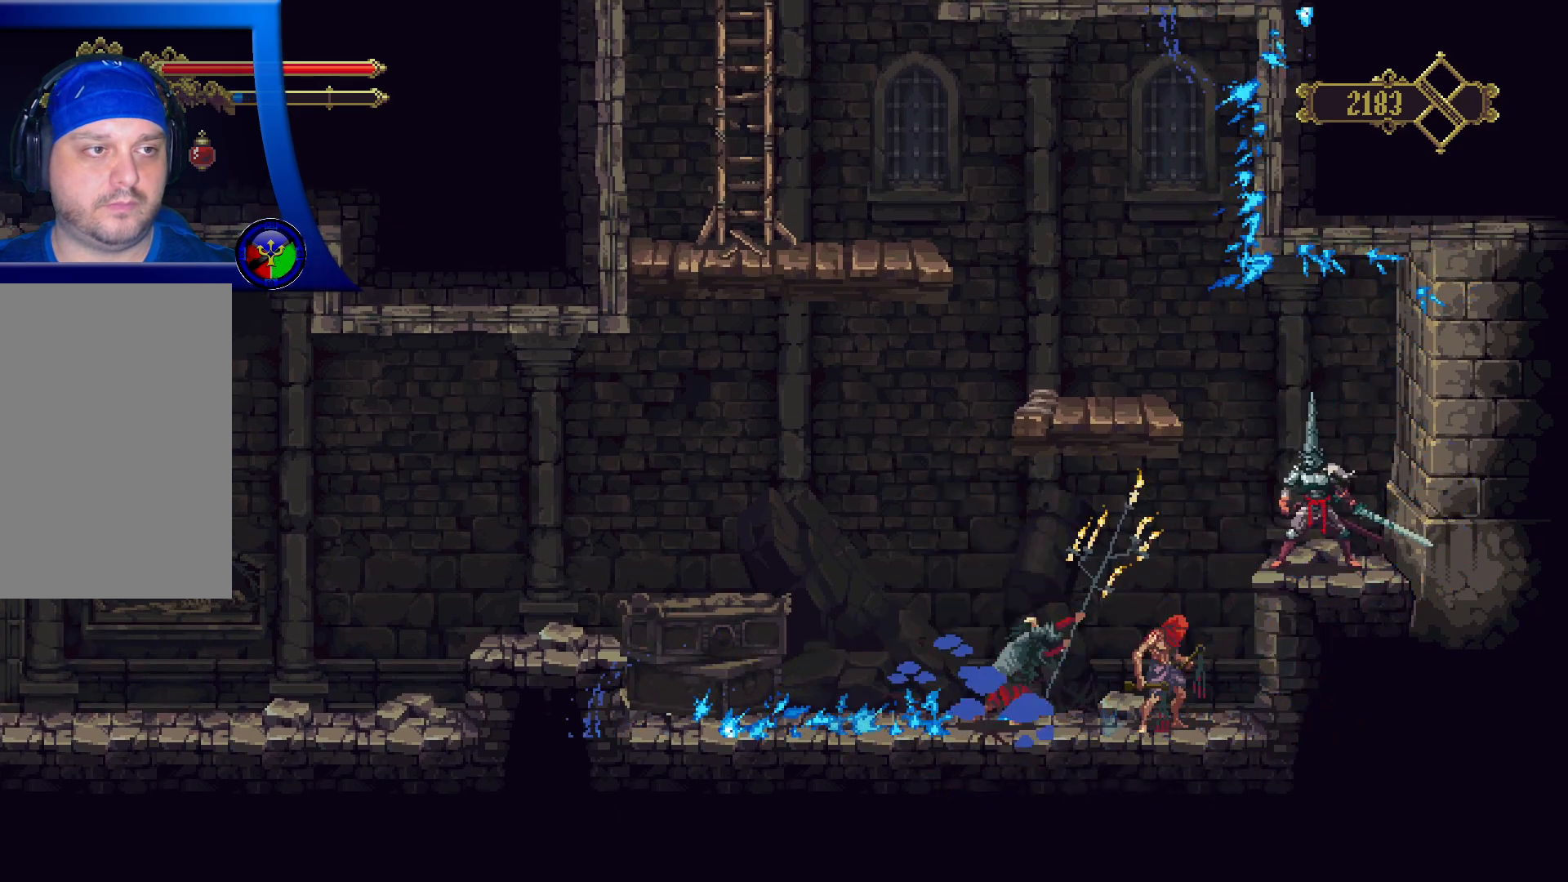
{"buttons": [], "left_stick": "center", "right_stick": "center", "events": []}
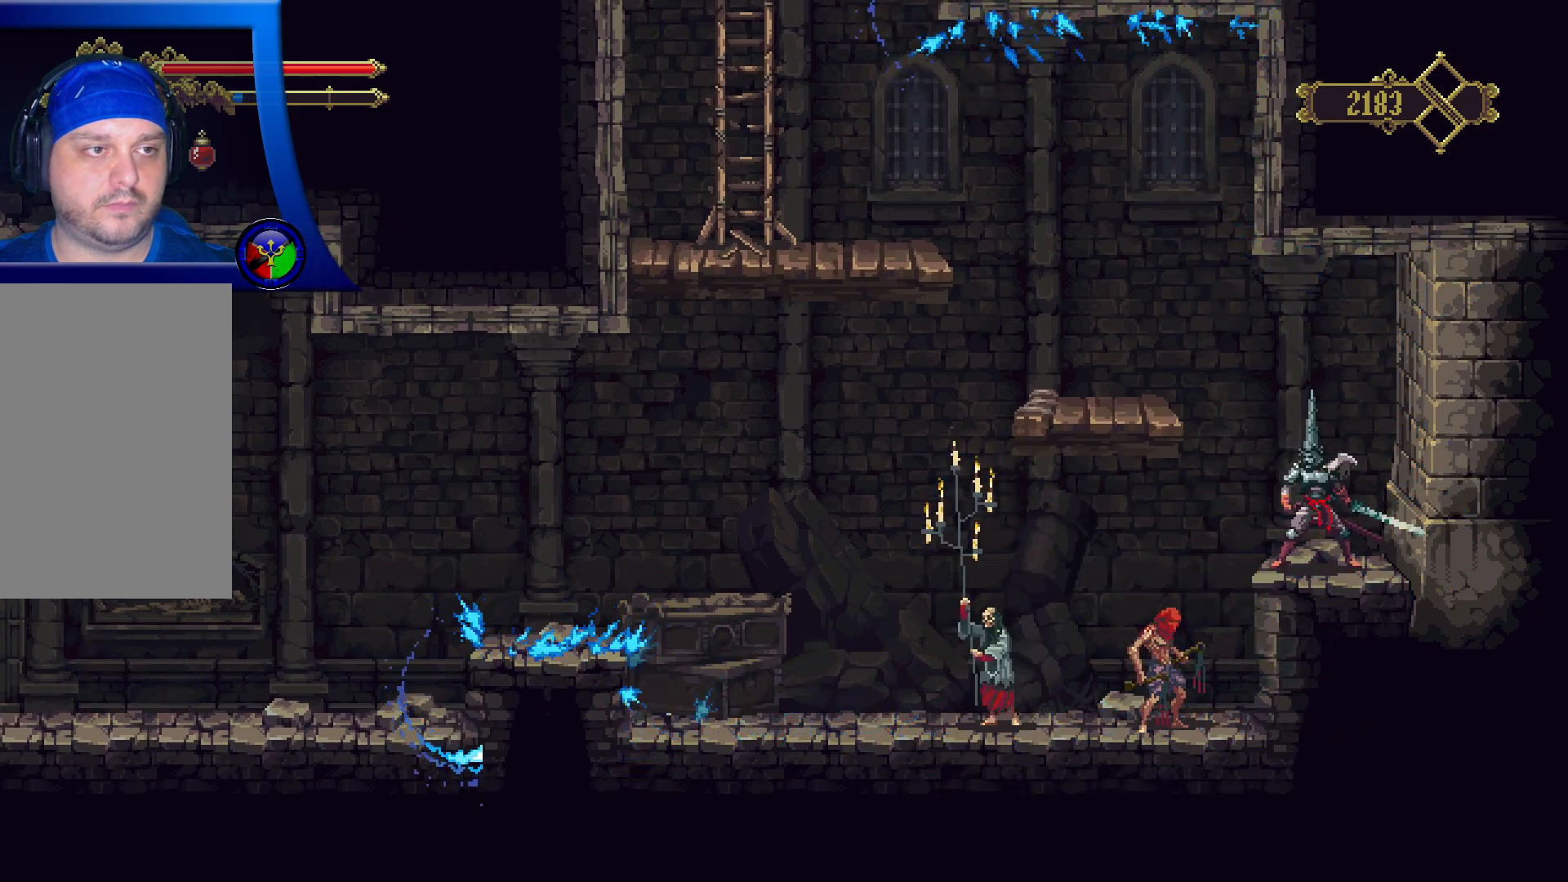
{"buttons": ["L2"], "left_stick": "center", "right_stick": "center", "events": [[417, "L2", "down"]]}
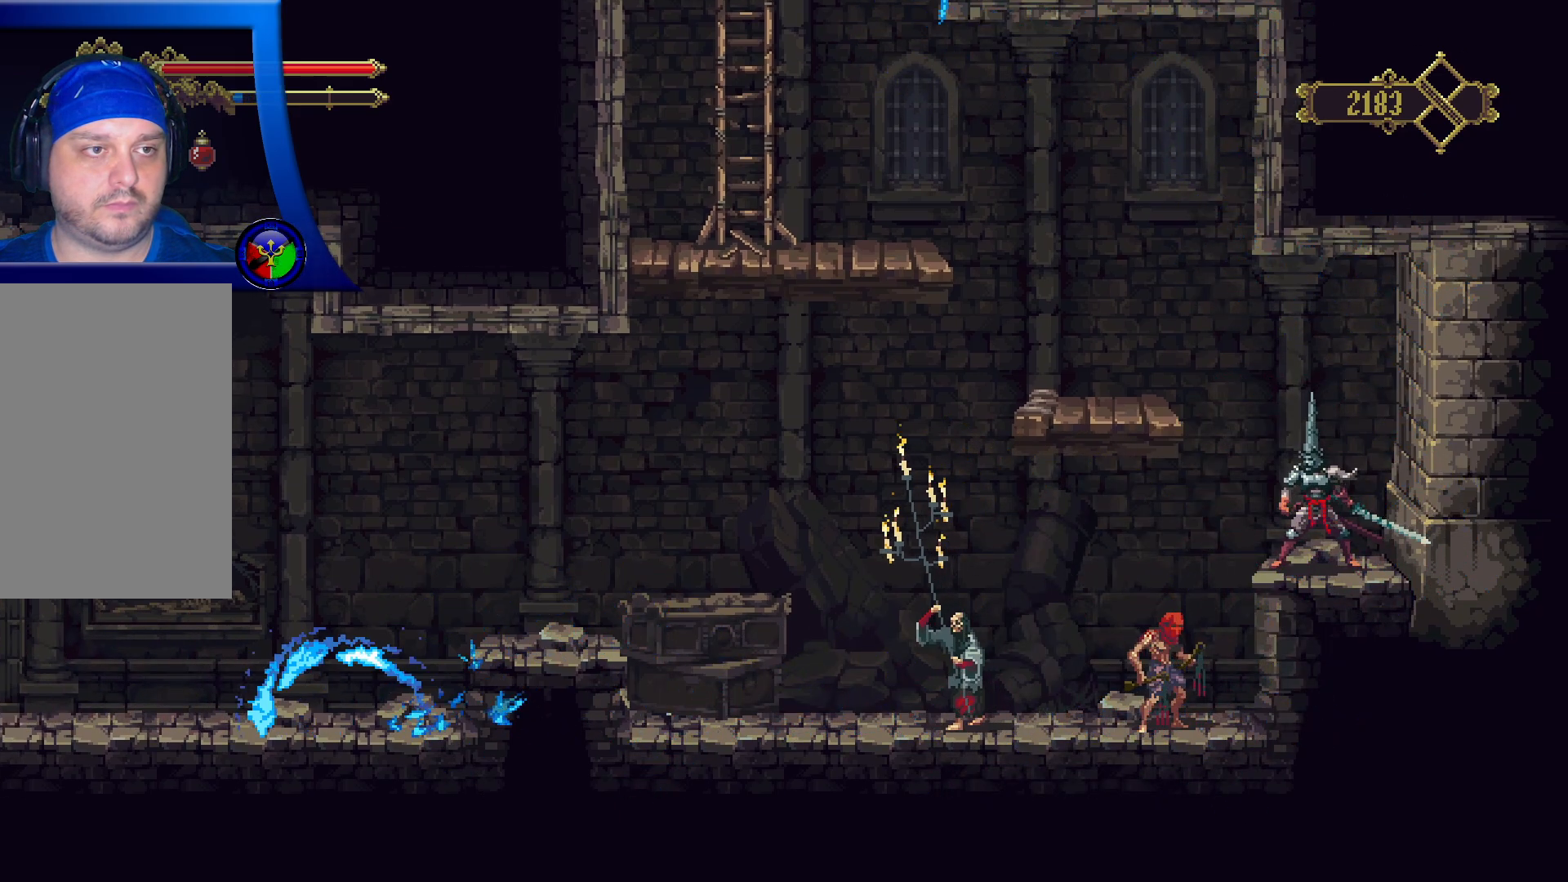
{"buttons": [], "left_stick": "center", "right_stick": "center", "events": [[33, "L2", "up"]]}
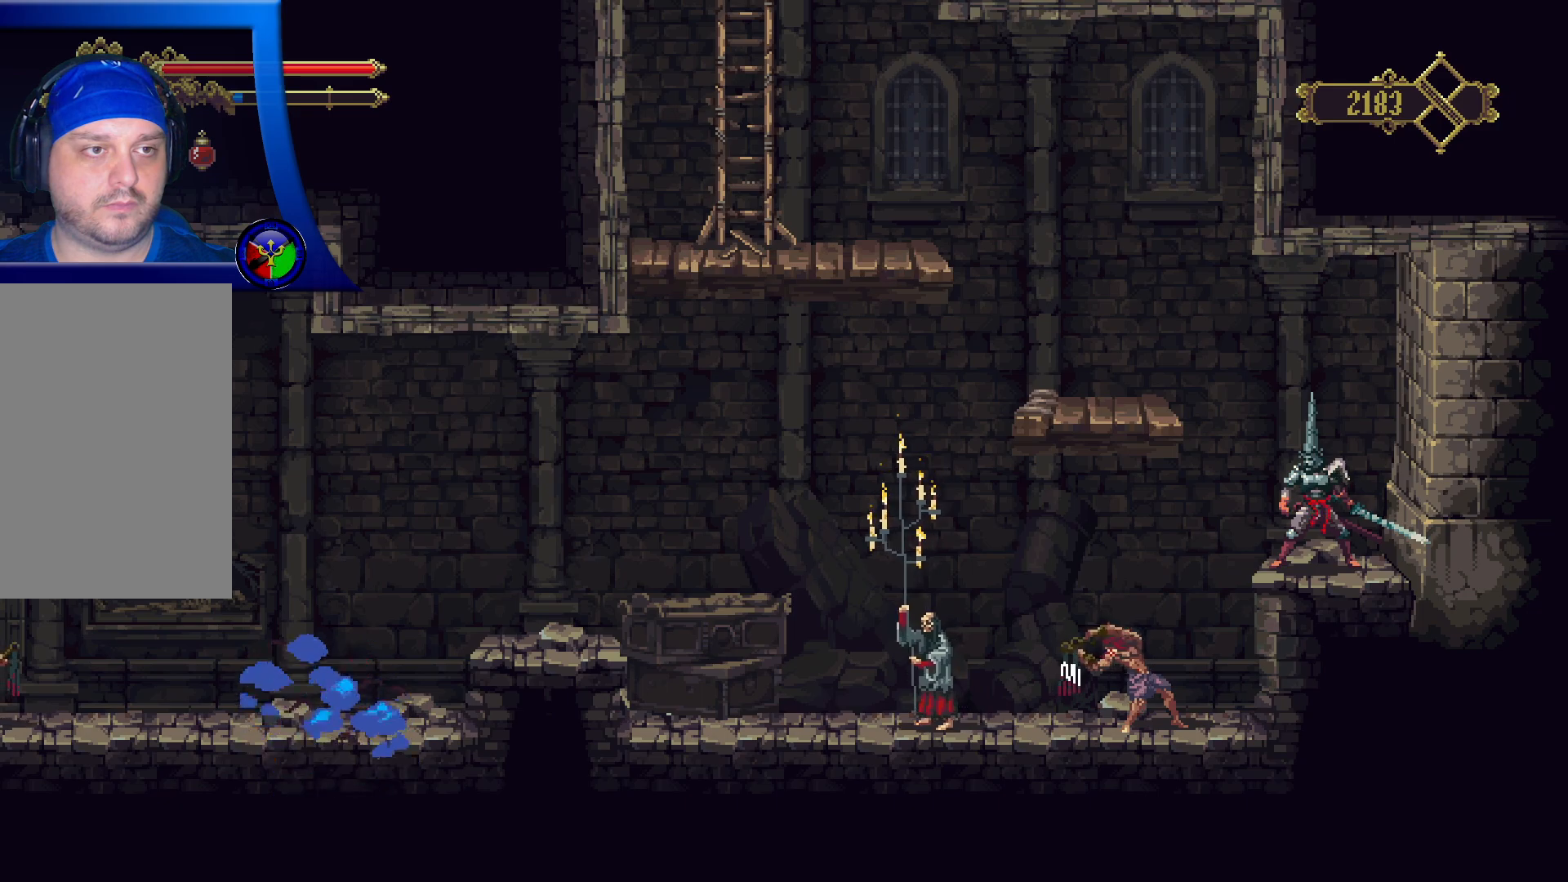
{"buttons": [], "left_stick": "center", "right_stick": "center", "events": []}
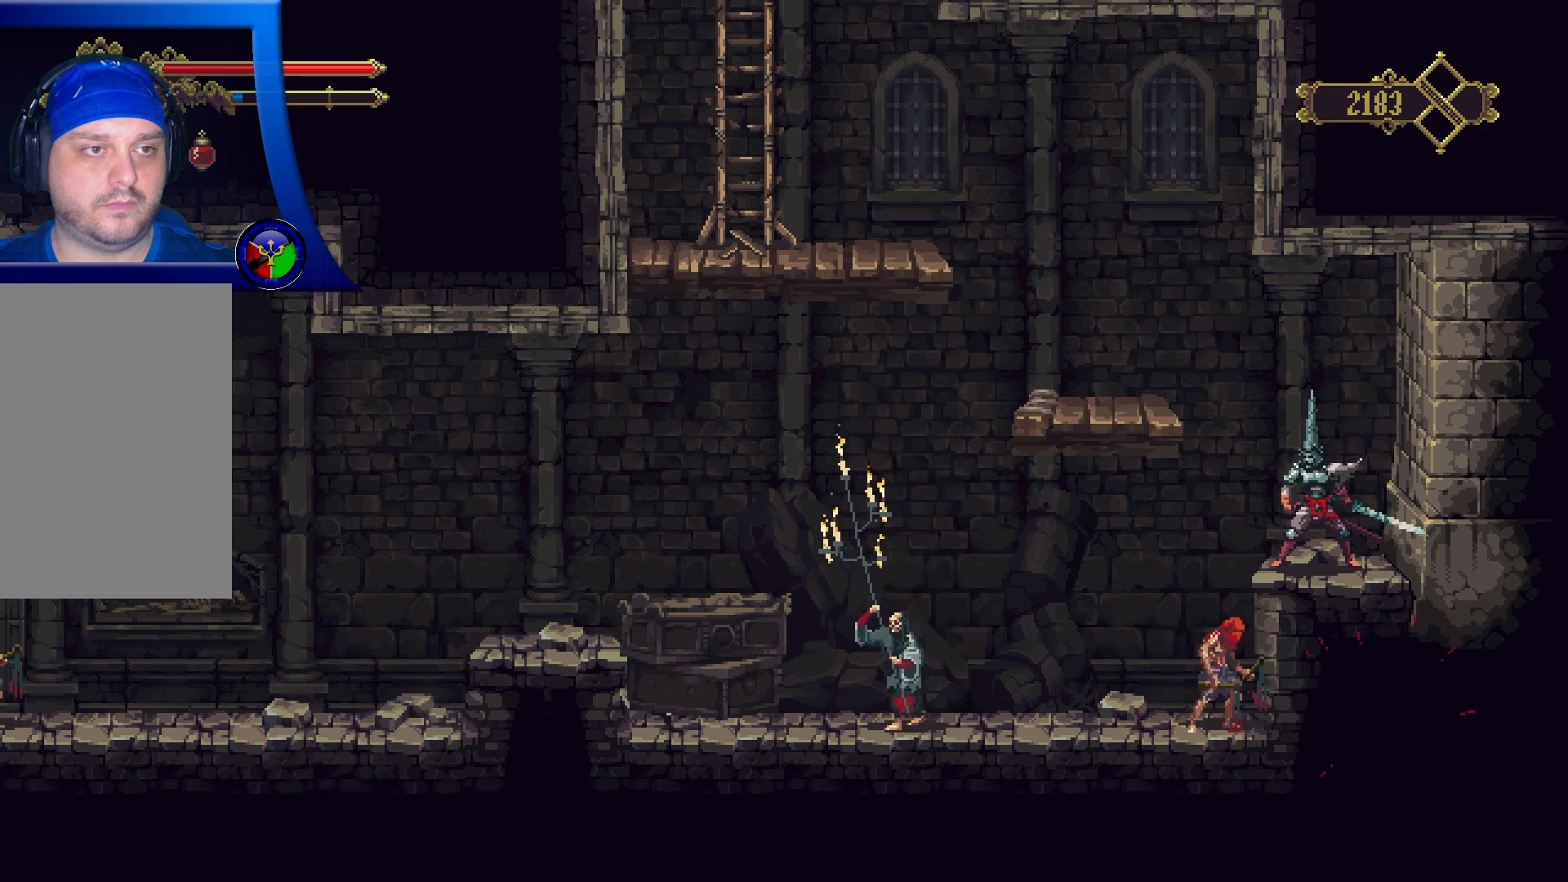
{"buttons": [], "left_stick": "left", "right_stick": "center", "events": [[133, "left_stick", "left"], [200, "left_stick", "center"], [367, "left_stick", "left"]]}
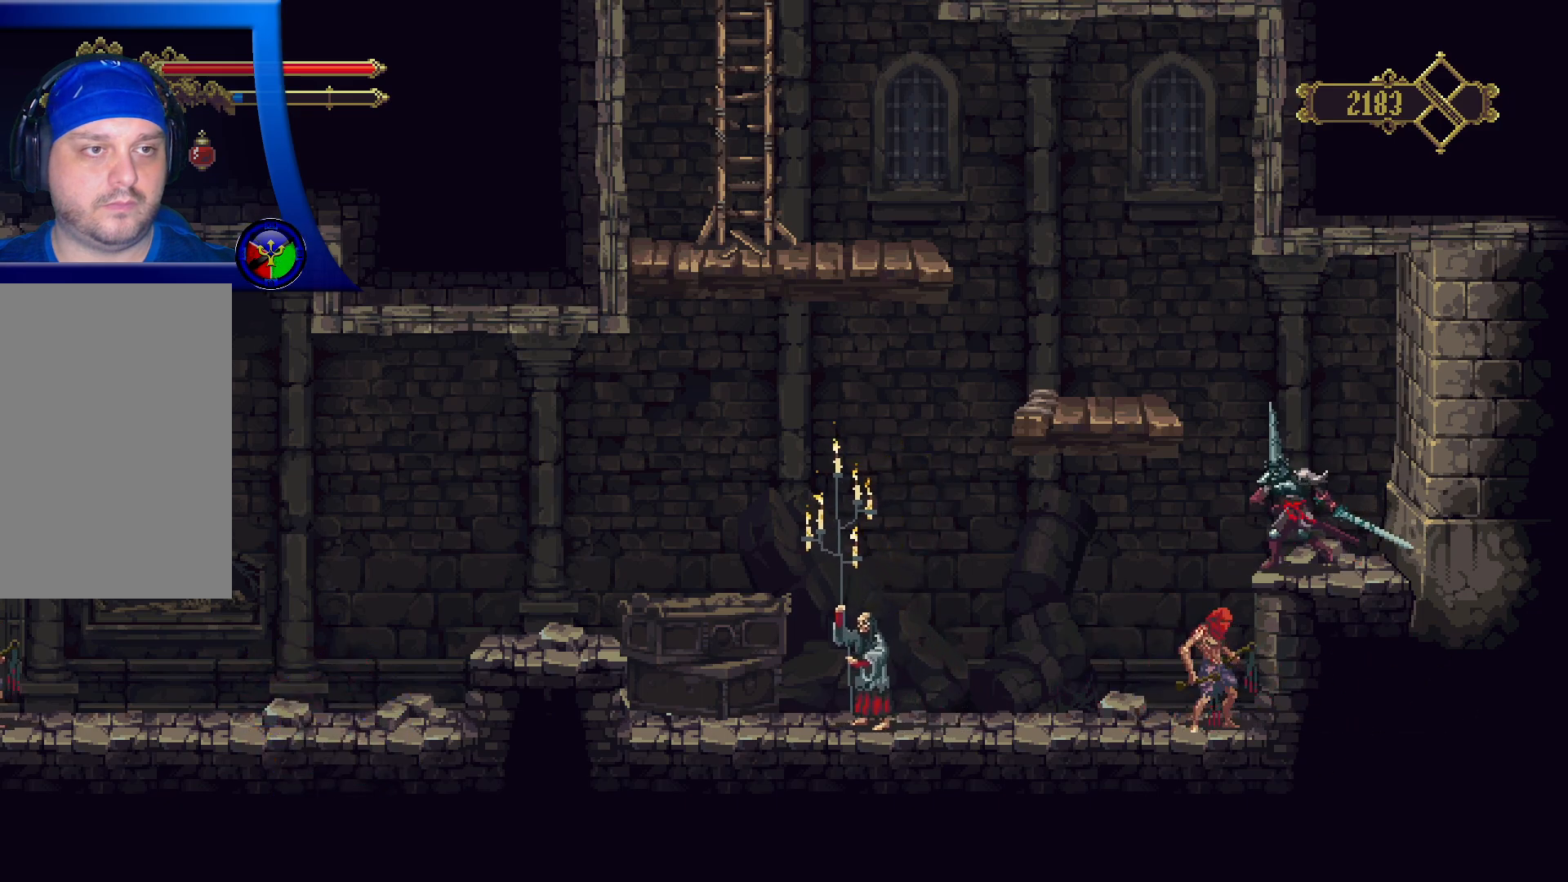
{"buttons": ["A"], "left_stick": "center", "right_stick": "center", "events": [[50, "left_stick", "center"], [350, "A", "down"]]}
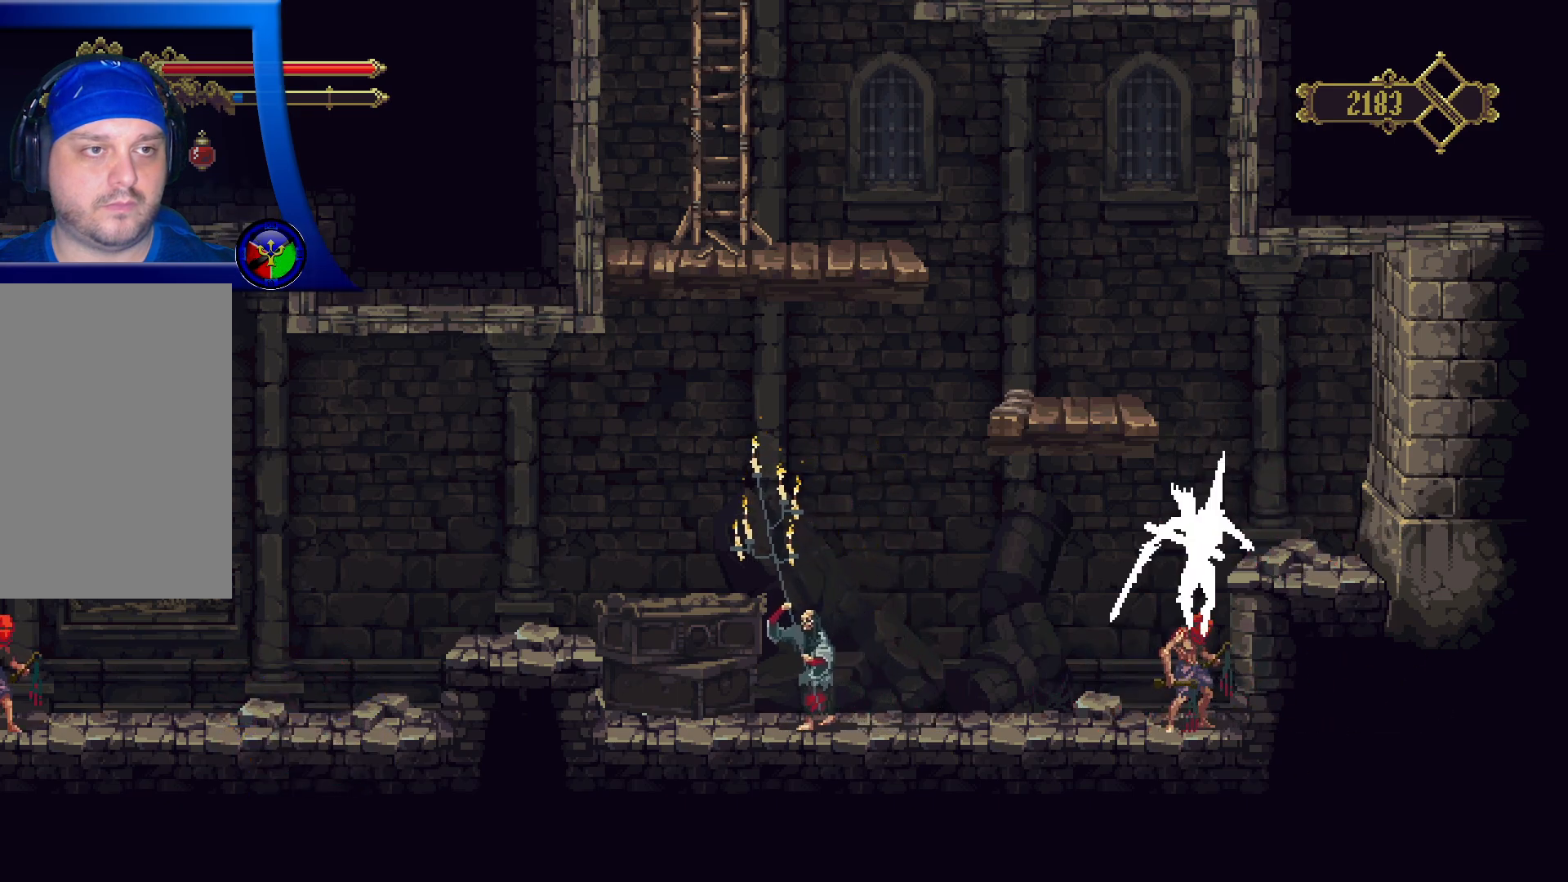
{"buttons": ["X"], "left_stick": "down", "right_stick": "center", "events": [[100, "A", "up"], [183, "left_stick", "down"], [200, "A", "down"], [400, "A", "up"], [483, "X", "down"]]}
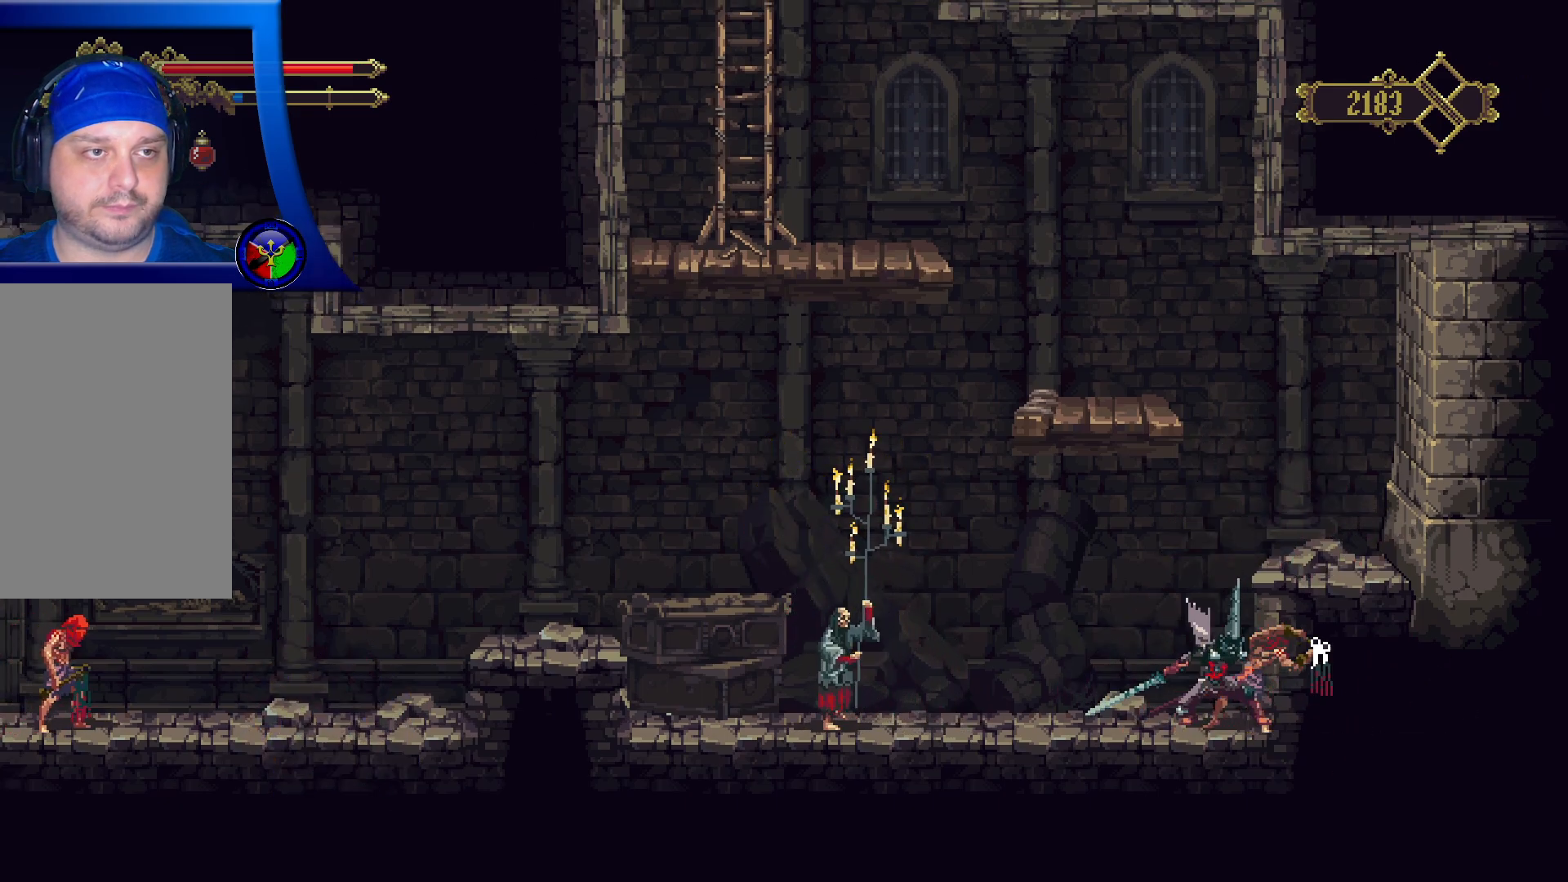
{"buttons": ["X"], "left_stick": "down", "right_stick": "center", "events": [[67, "X", "up"], [167, "X", "down"], [267, "X", "up"], [333, "X", "down"], [450, "X", "up"], [500, "X", "down"]]}
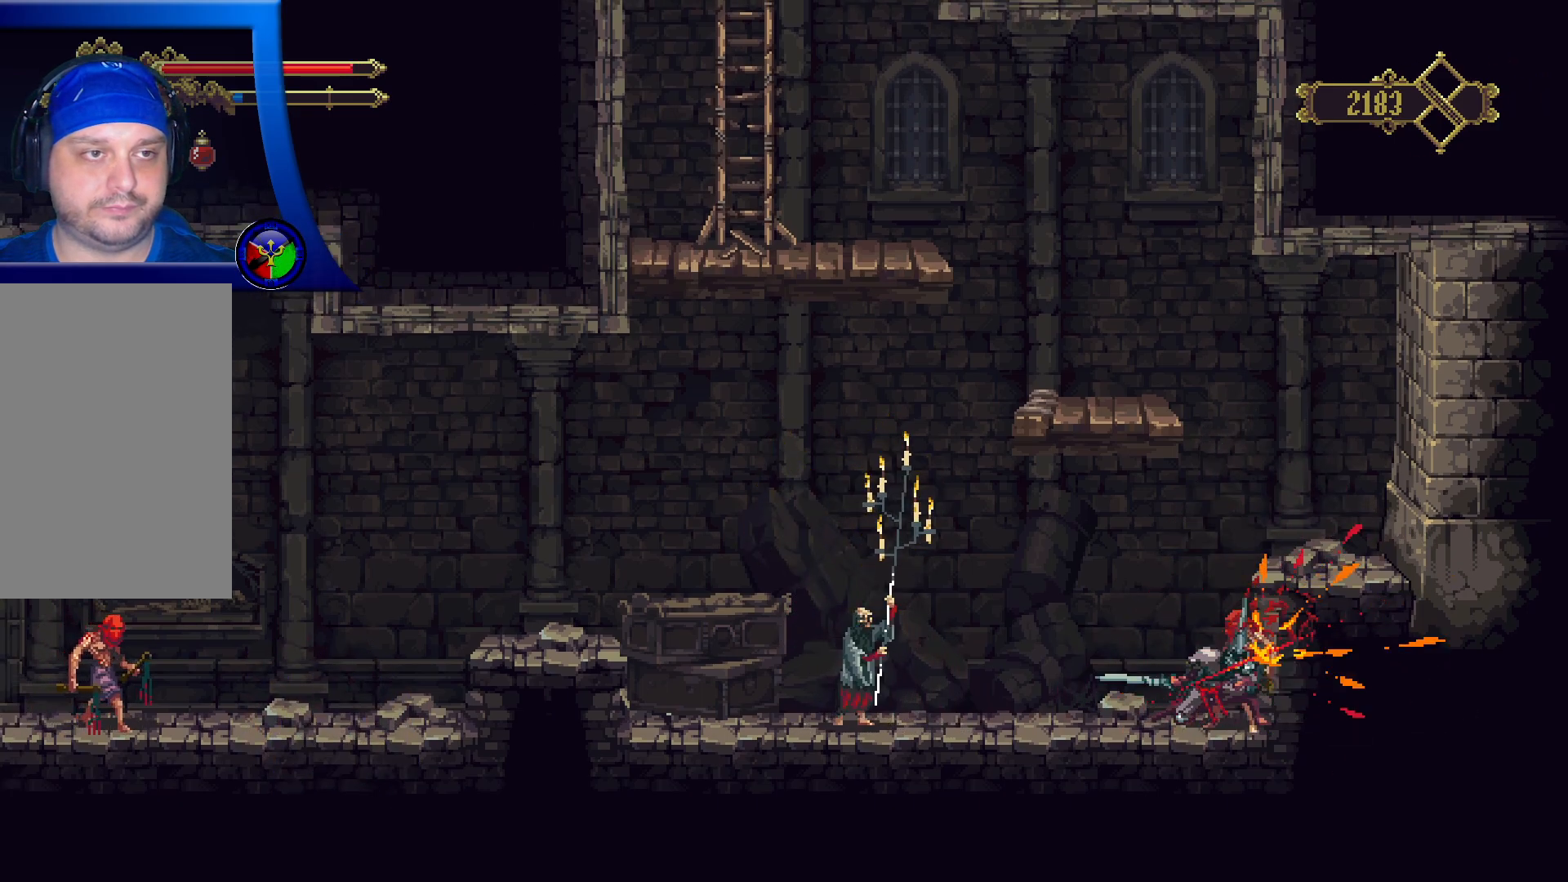
{"buttons": [], "left_stick": "down-right", "right_stick": "center", "events": [[117, "X", "up"], [183, "X", "down"], [283, "X", "up"], [350, "X", "down"], [417, "left_stick", "down-right"], [450, "X", "up"]]}
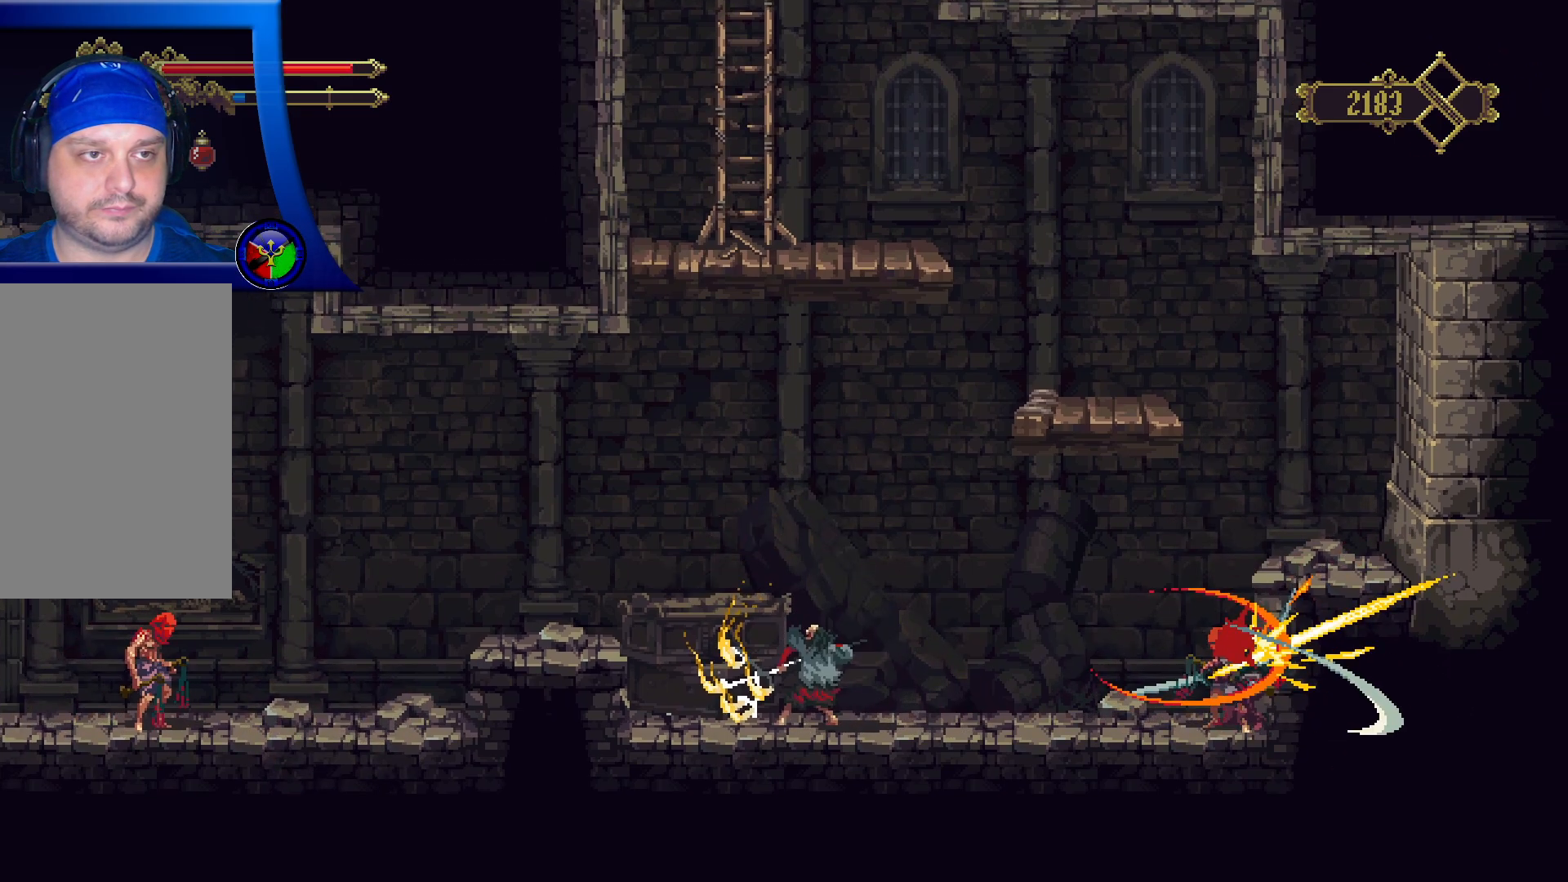
{"buttons": ["A"], "left_stick": "up-right", "right_stick": "center", "events": [[67, "left_stick", "right"], [167, "left_stick", "up-right"], [250, "A", "down"]]}
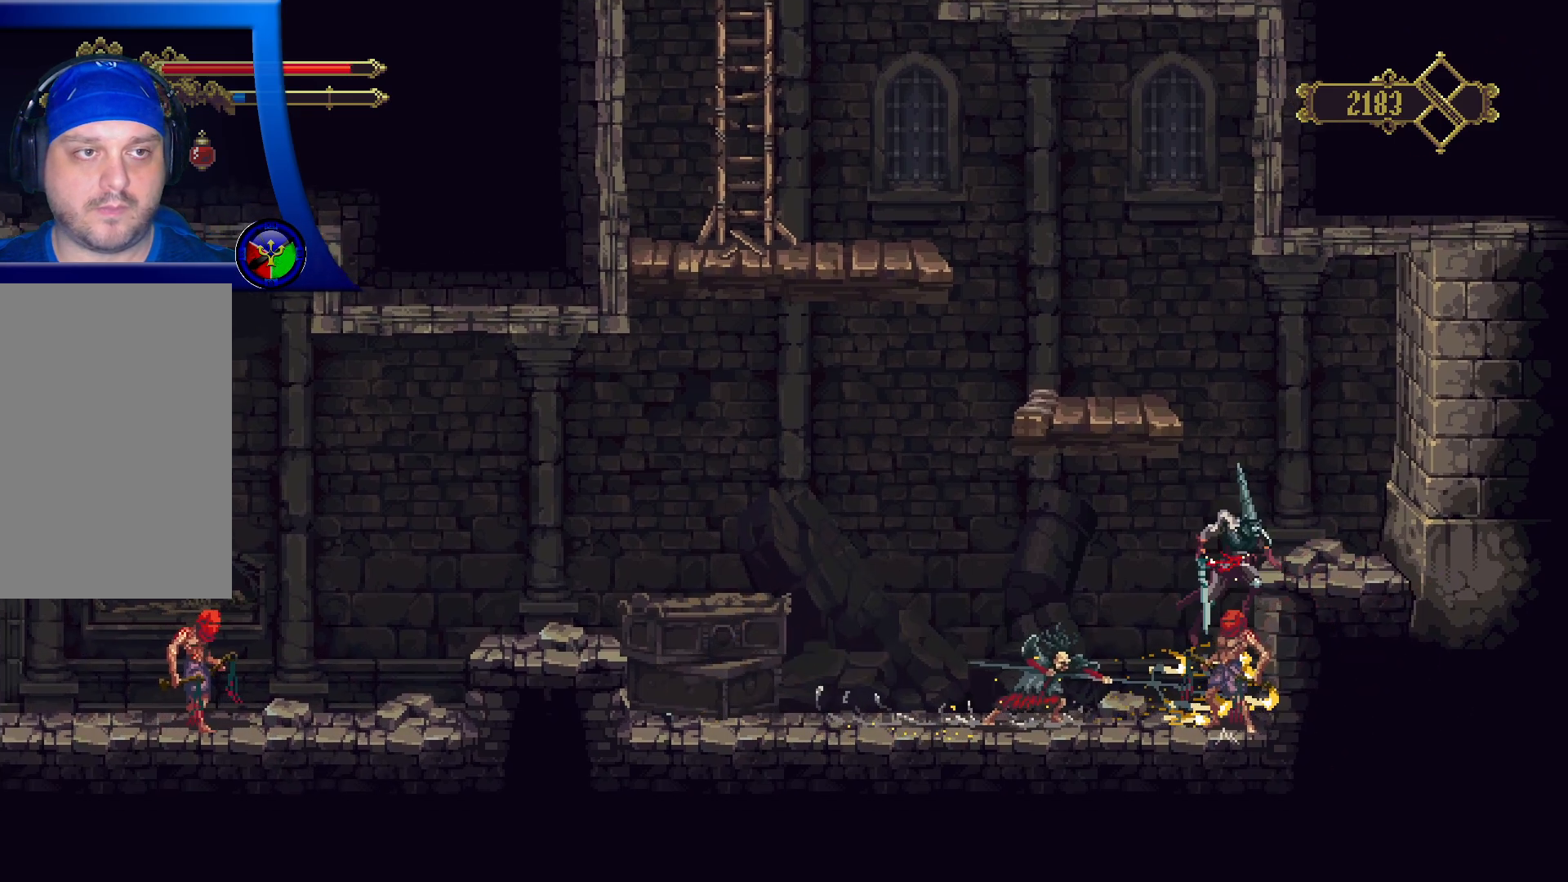
{"buttons": [], "left_stick": "center", "right_stick": "center", "events": [[317, "left_stick", "center"], [417, "left_stick", "down-right"], [433, "A", "up"], [500, "left_stick", "center"]]}
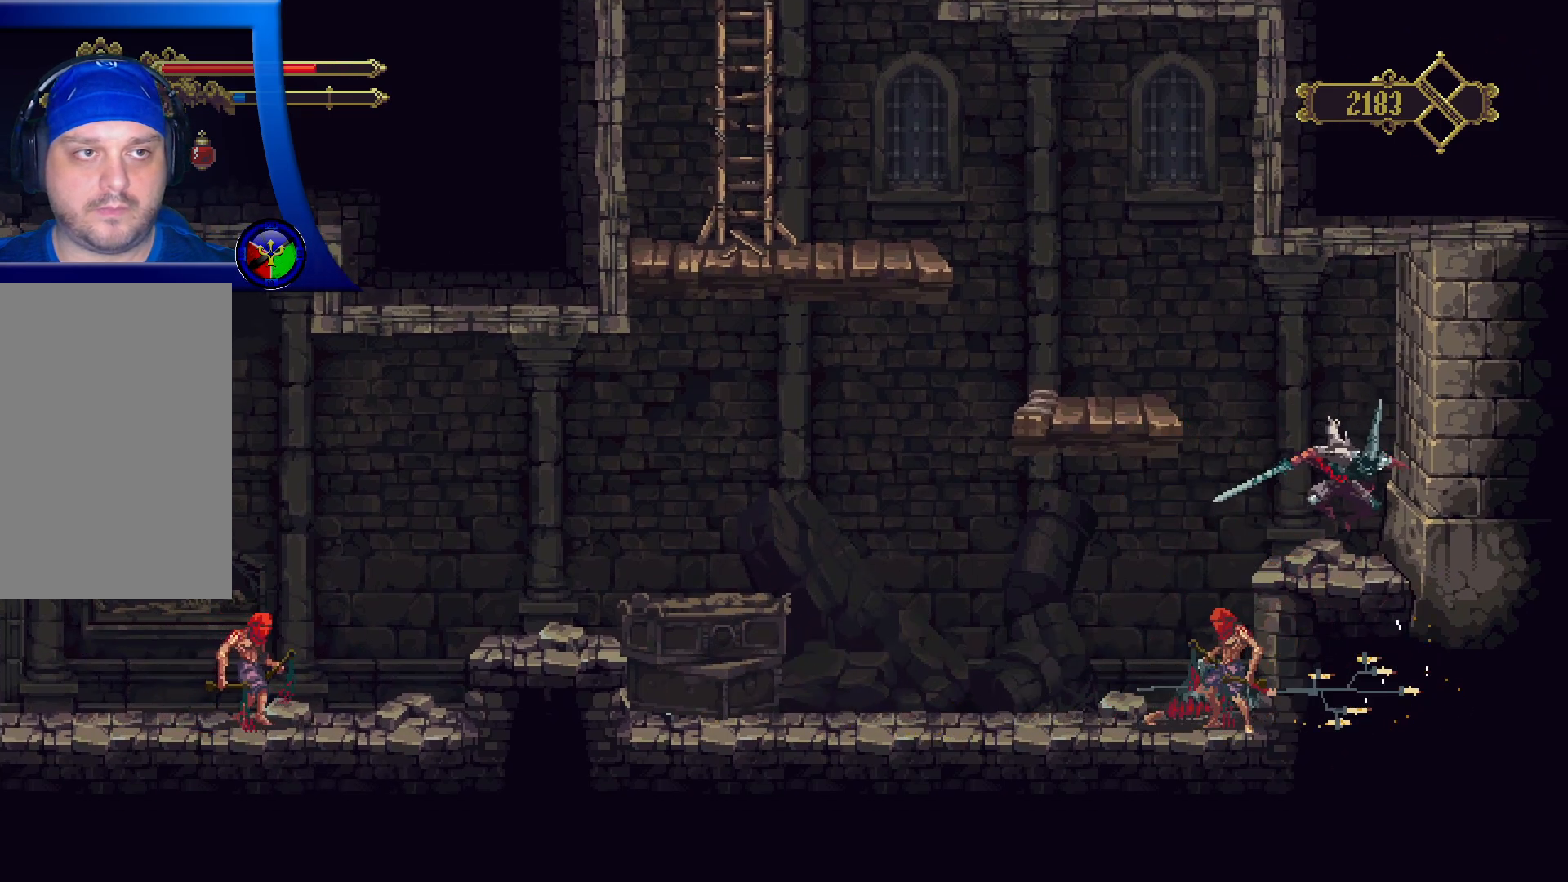
{"buttons": [], "left_stick": "down-left", "right_stick": "center", "events": [[150, "left_stick", "left"], [217, "A", "down"], [433, "A", "up"], [433, "left_stick", "down-left"]]}
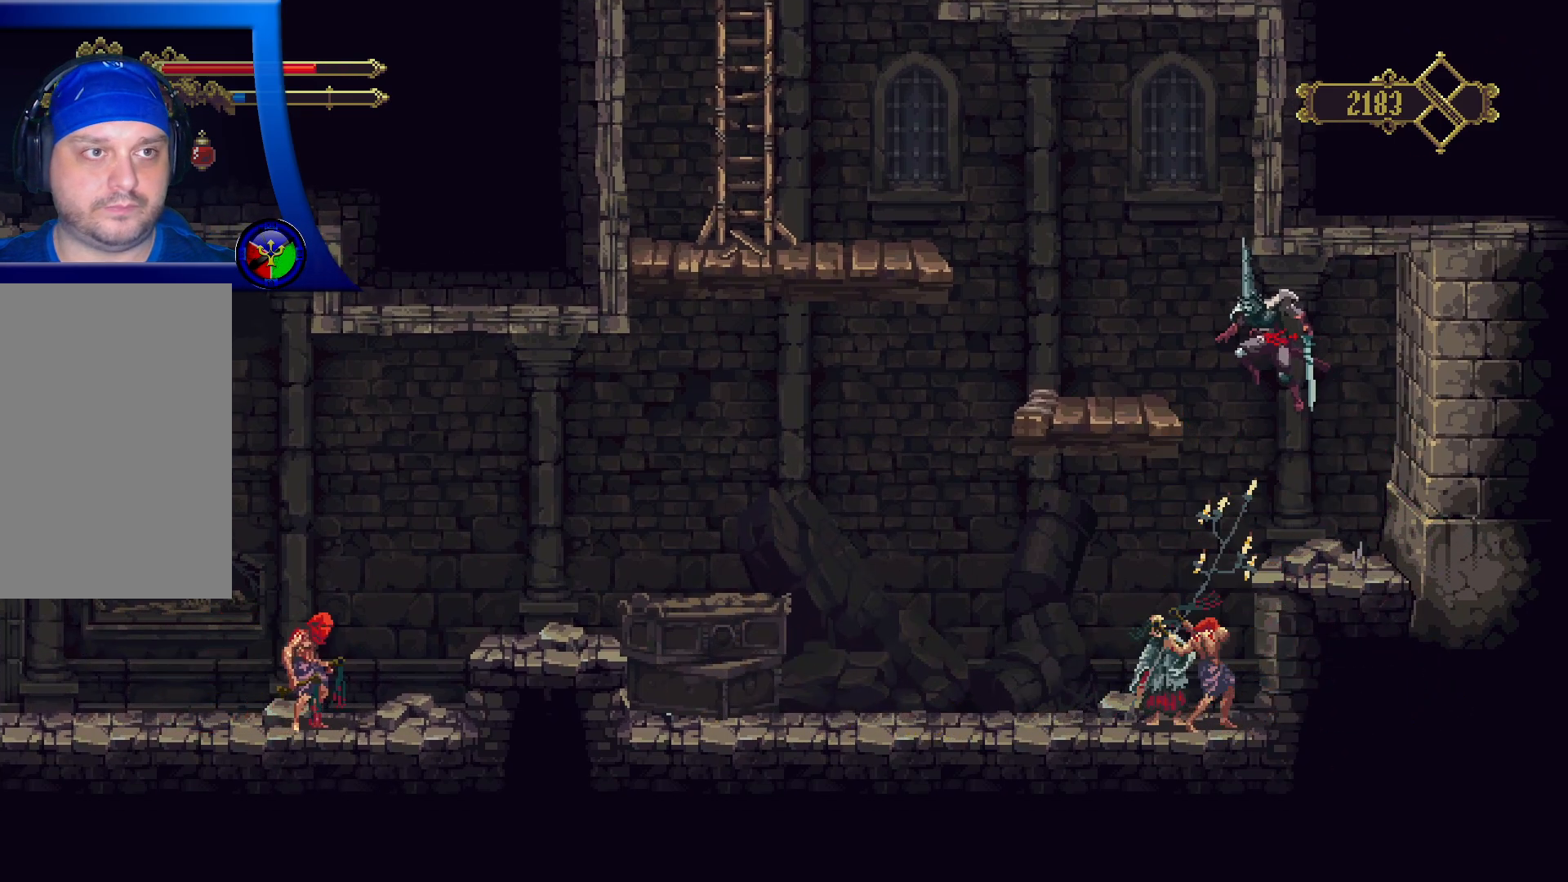
{"buttons": ["X"], "left_stick": "down", "right_stick": "center", "events": [[17, "X", "down"], [17, "left_stick", "down"]]}
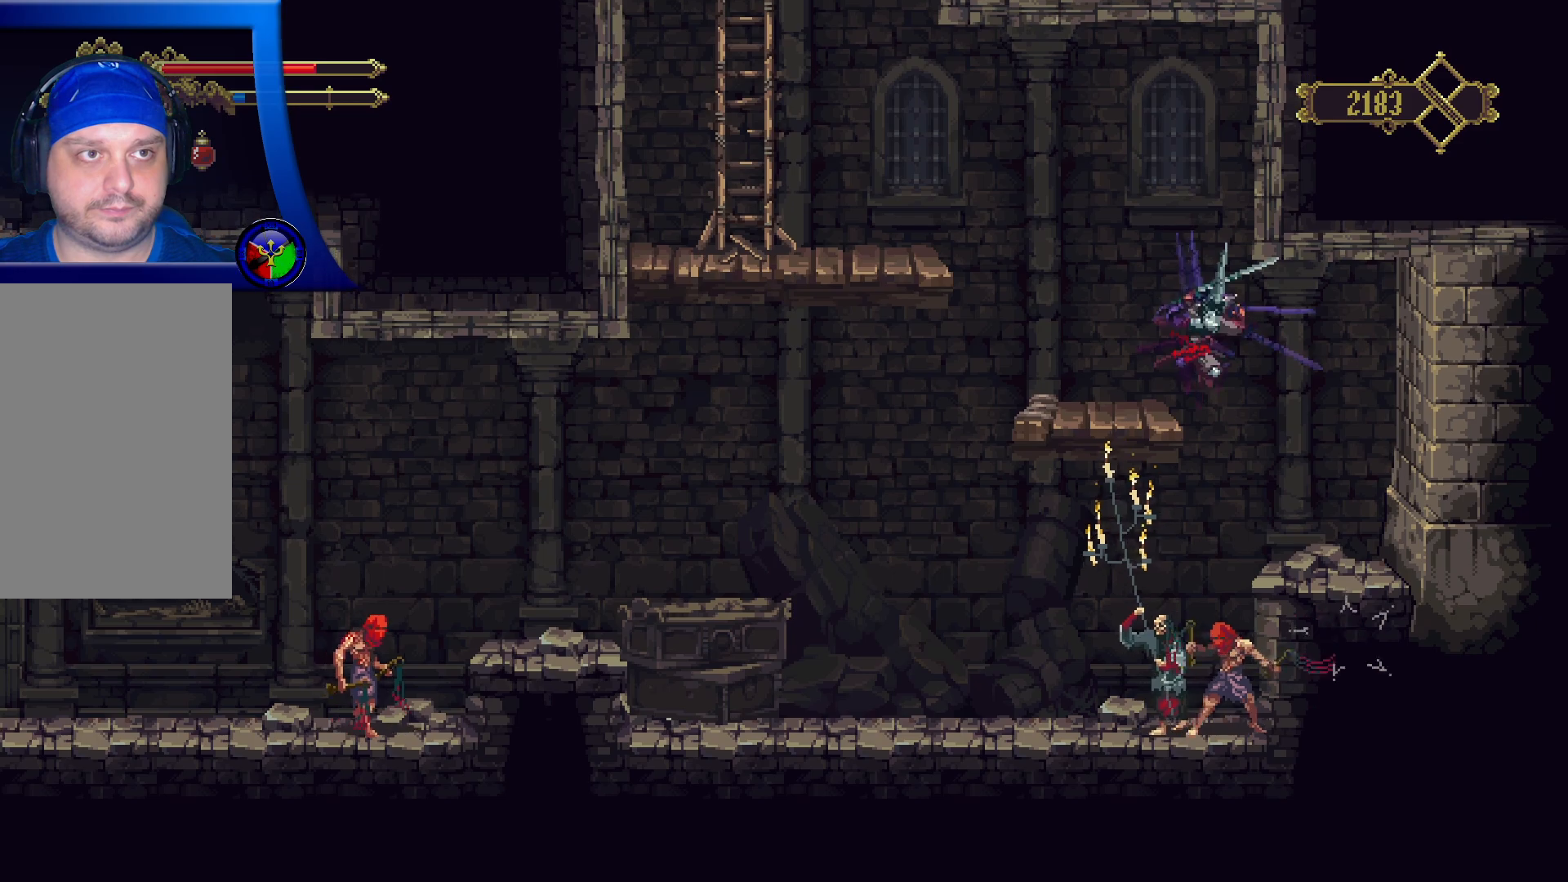
{"buttons": ["X"], "left_stick": "down", "right_stick": "center", "events": []}